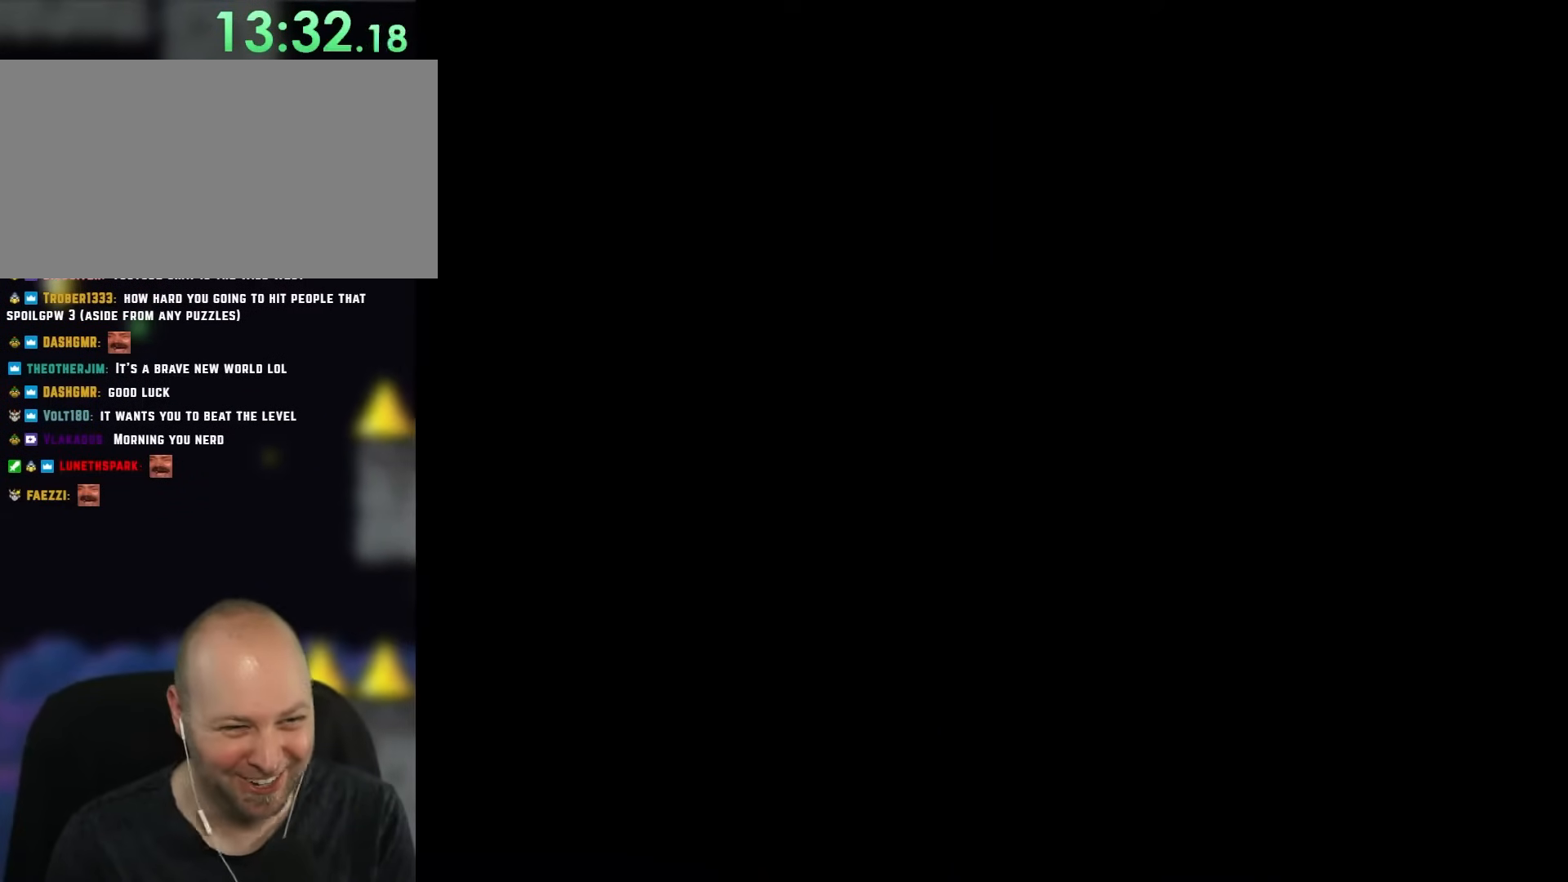
Gameplay with a controller (Nintendo layout); each line is a JSON object with the inputs held at the frame after it. "events" lists button and stick changes between this image and that frame as [ms after this image, input, new state], when the widget could be followed in between. Not read: L1 L3 R1 R3.
{"buttons": ["Y"], "events": []}
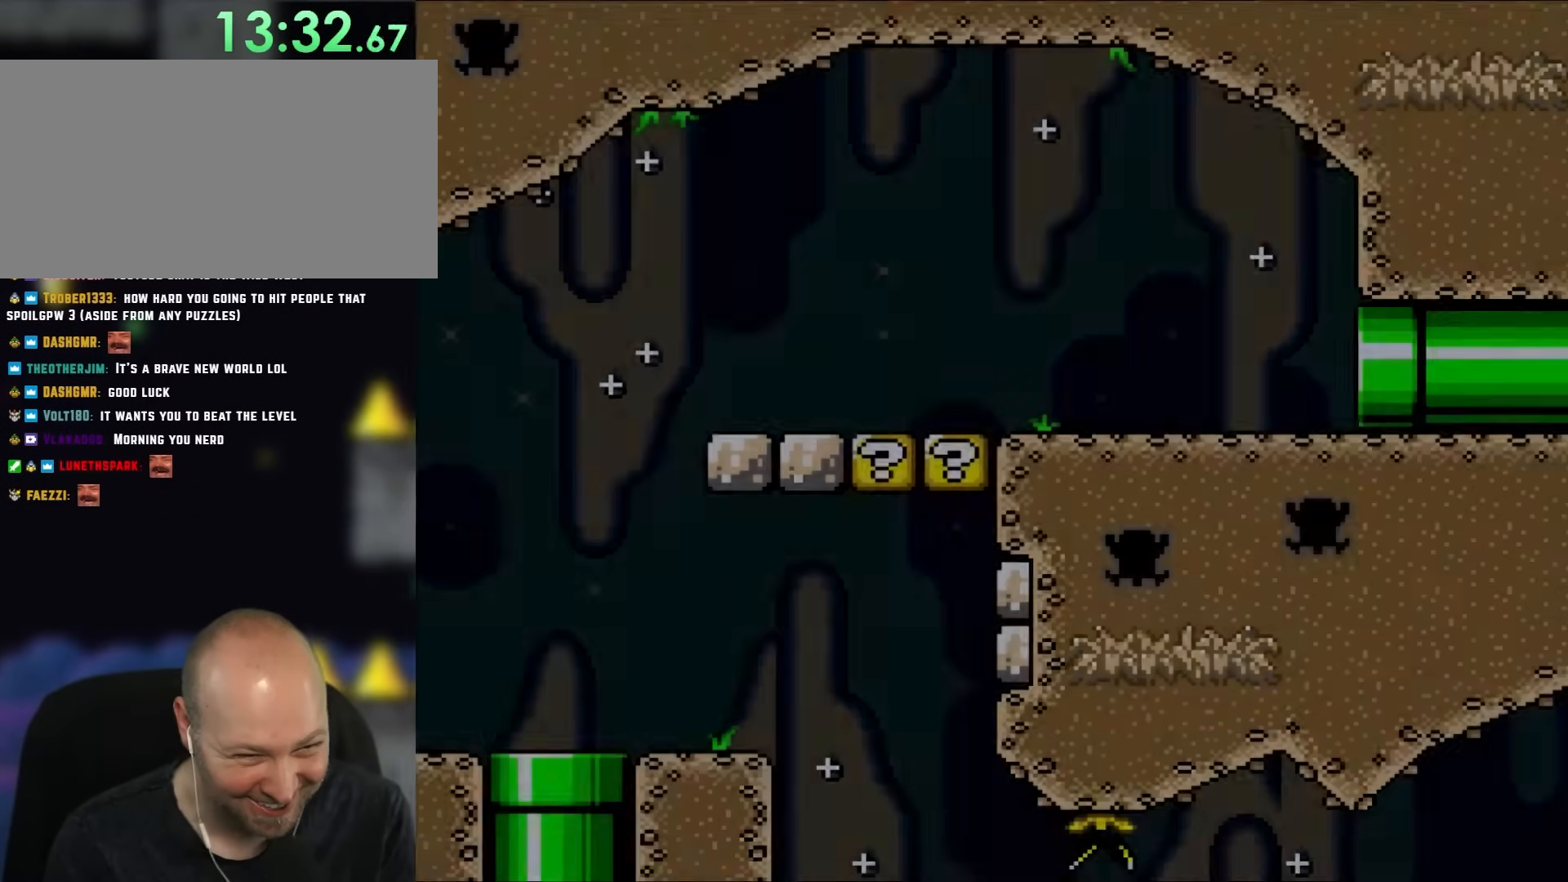
{"buttons": ["Y", "DPAD_RIGHT"], "events": [[133, "DPAD_RIGHT", "down"]]}
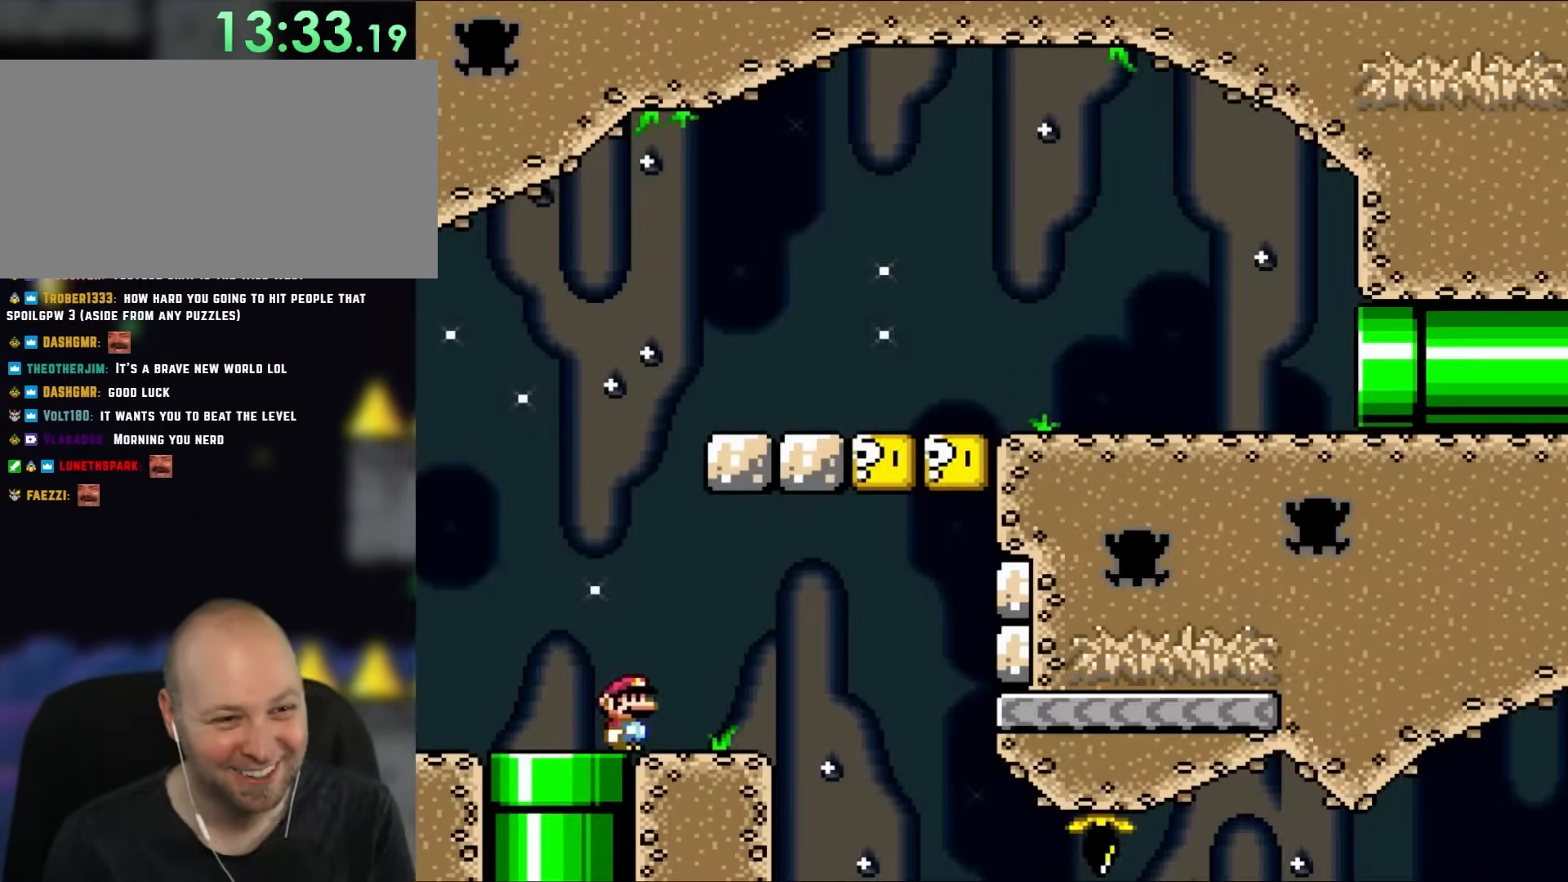
{"buttons": ["Y", "DPAD_RIGHT"], "events": [[200, "B", "down"], [433, "B", "up"]]}
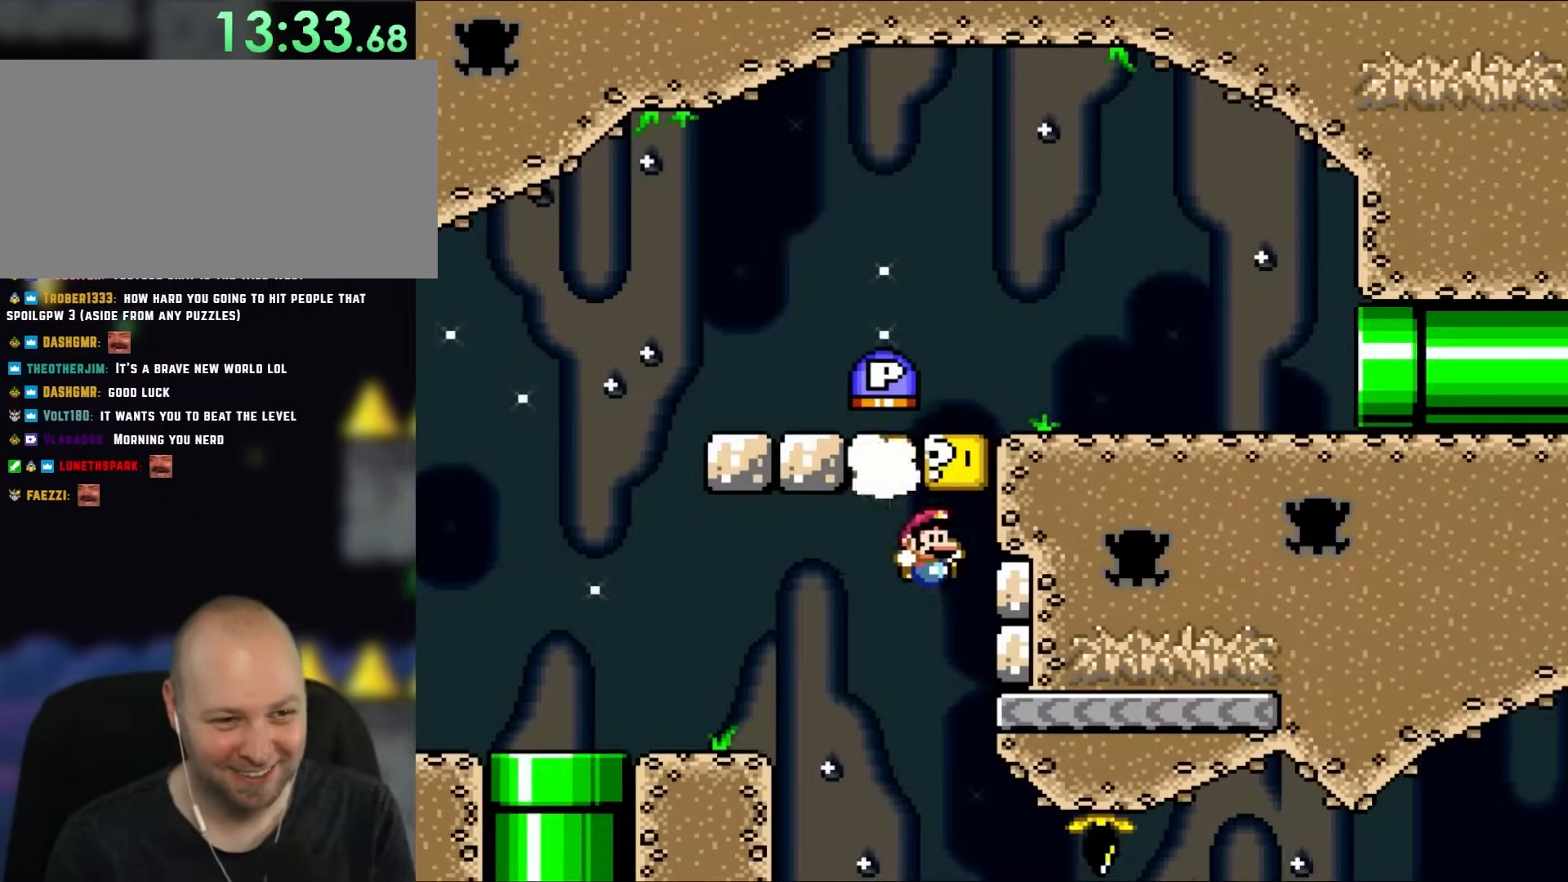
{"buttons": ["Y"], "events": [[67, "DPAD_RIGHT", "up"], [167, "B", "down"], [333, "B", "up"]]}
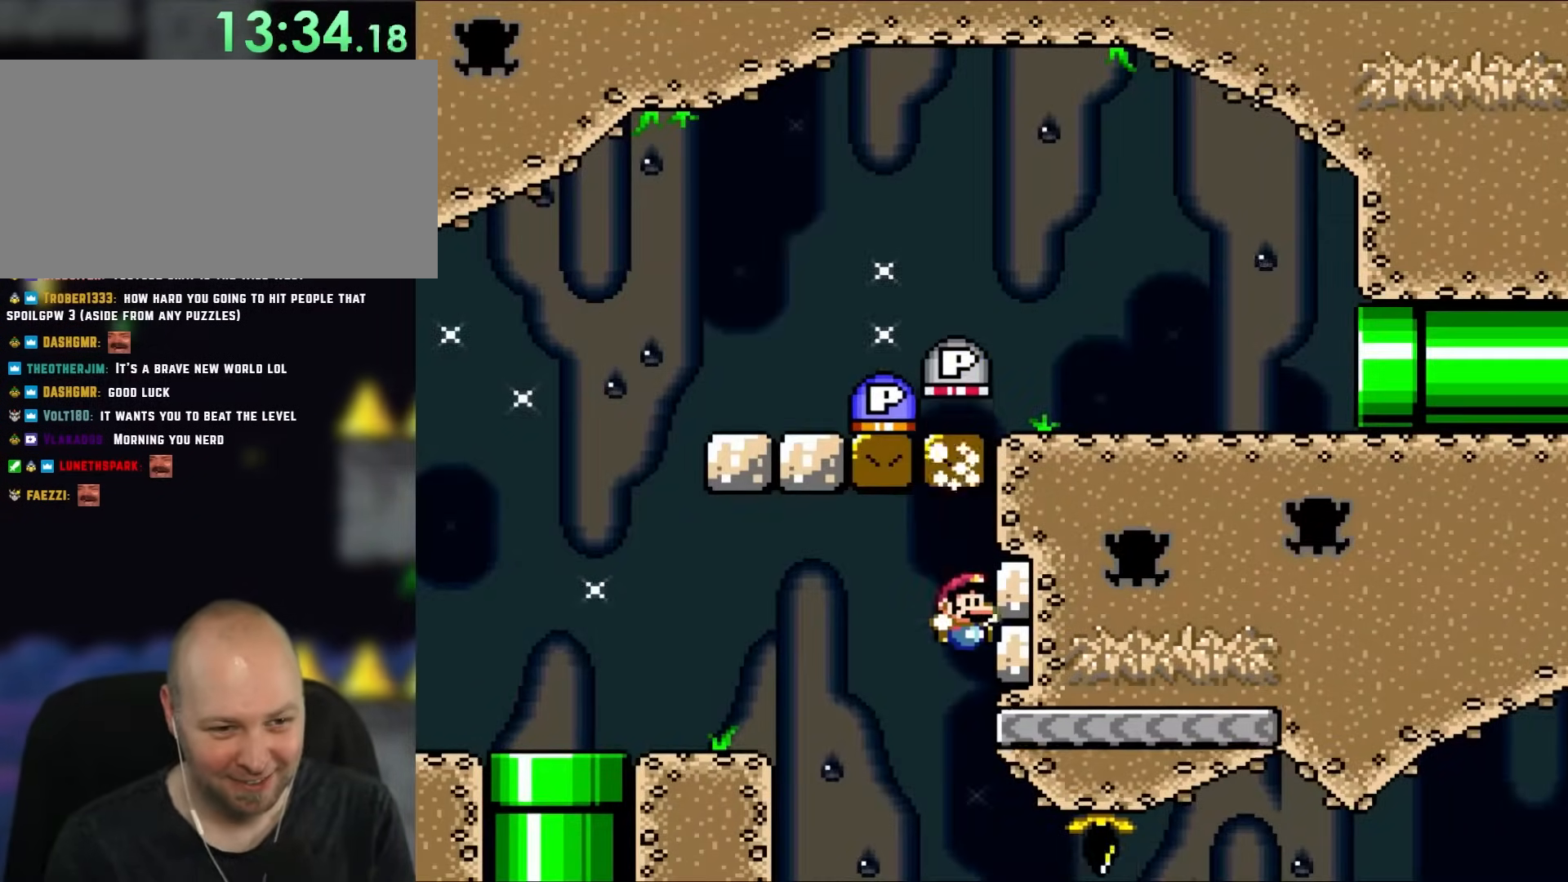
{"buttons": ["B", "Y", "DPAD_LEFT"], "events": [[150, "B", "down"], [150, "DPAD_LEFT", "down"], [267, "B", "up"], [417, "B", "down"]]}
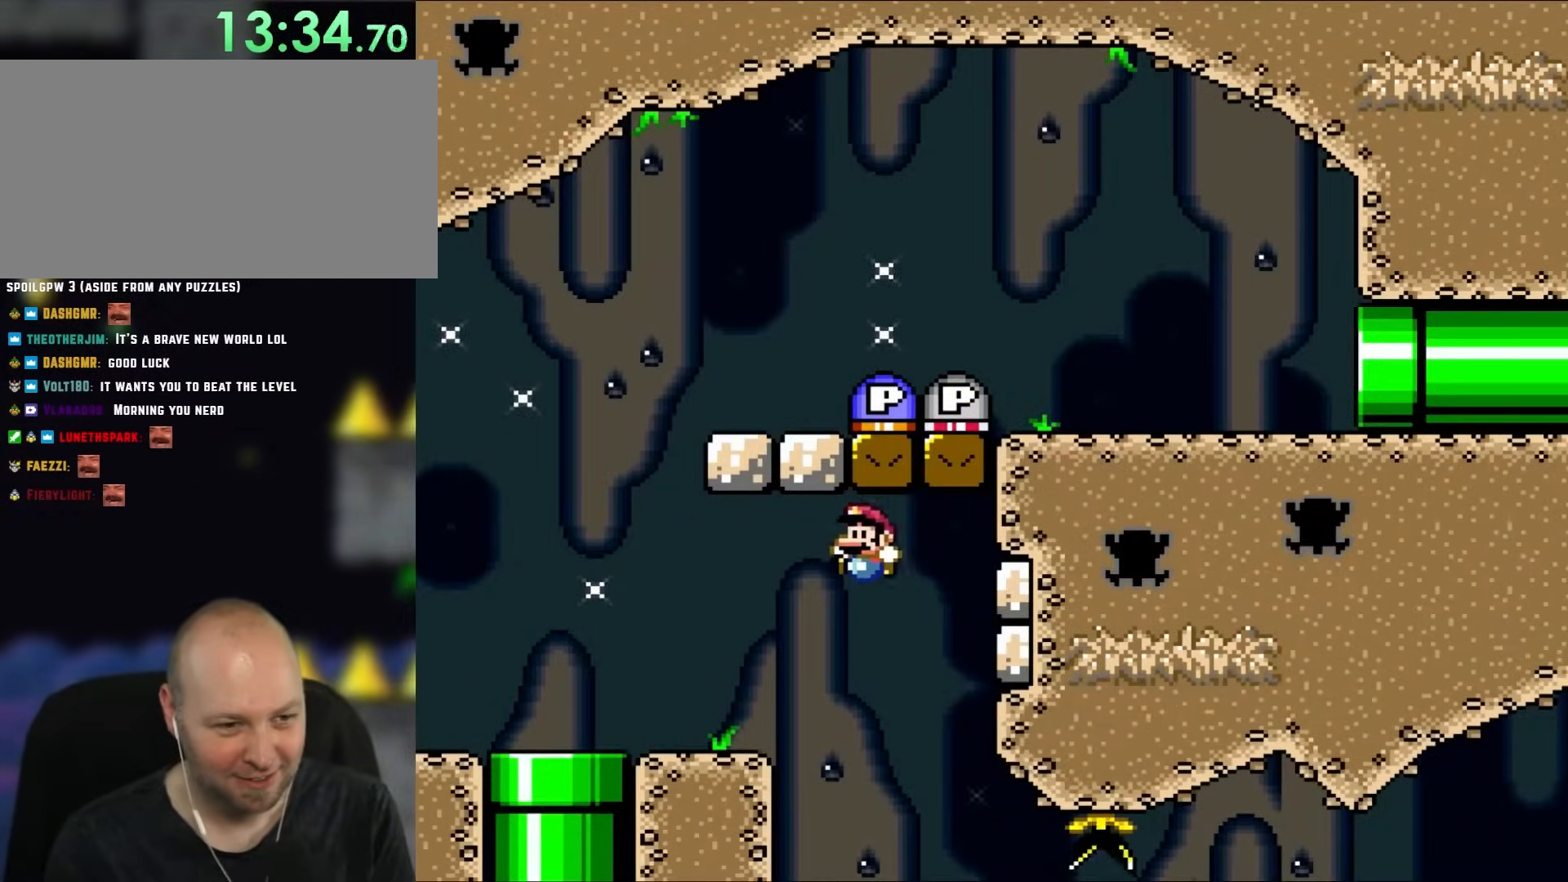
{"buttons": ["B", "Y", "DPAD_RIGHT"], "events": [[50, "B", "up"], [283, "B", "down"], [283, "DPAD_UP", "down"], [333, "DPAD_LEFT", "up"], [350, "DPAD_RIGHT", "down"], [350, "DPAD_UP", "up"]]}
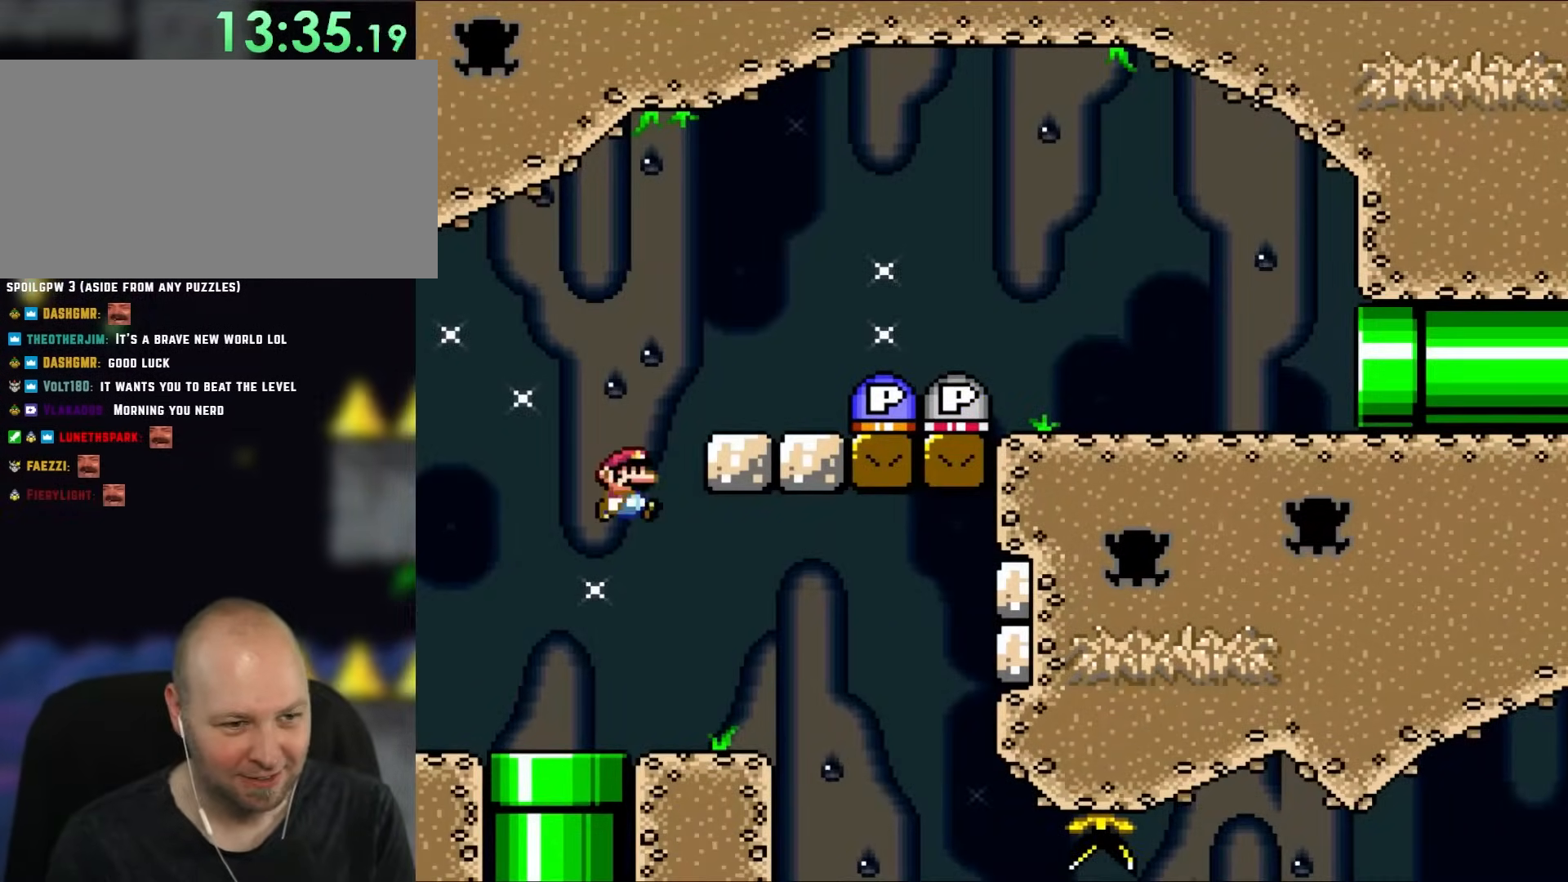
{"buttons": ["Y", "DPAD_DOWN"], "events": [[233, "B", "up"], [467, "DPAD_DOWN", "down"], [500, "DPAD_RIGHT", "up"]]}
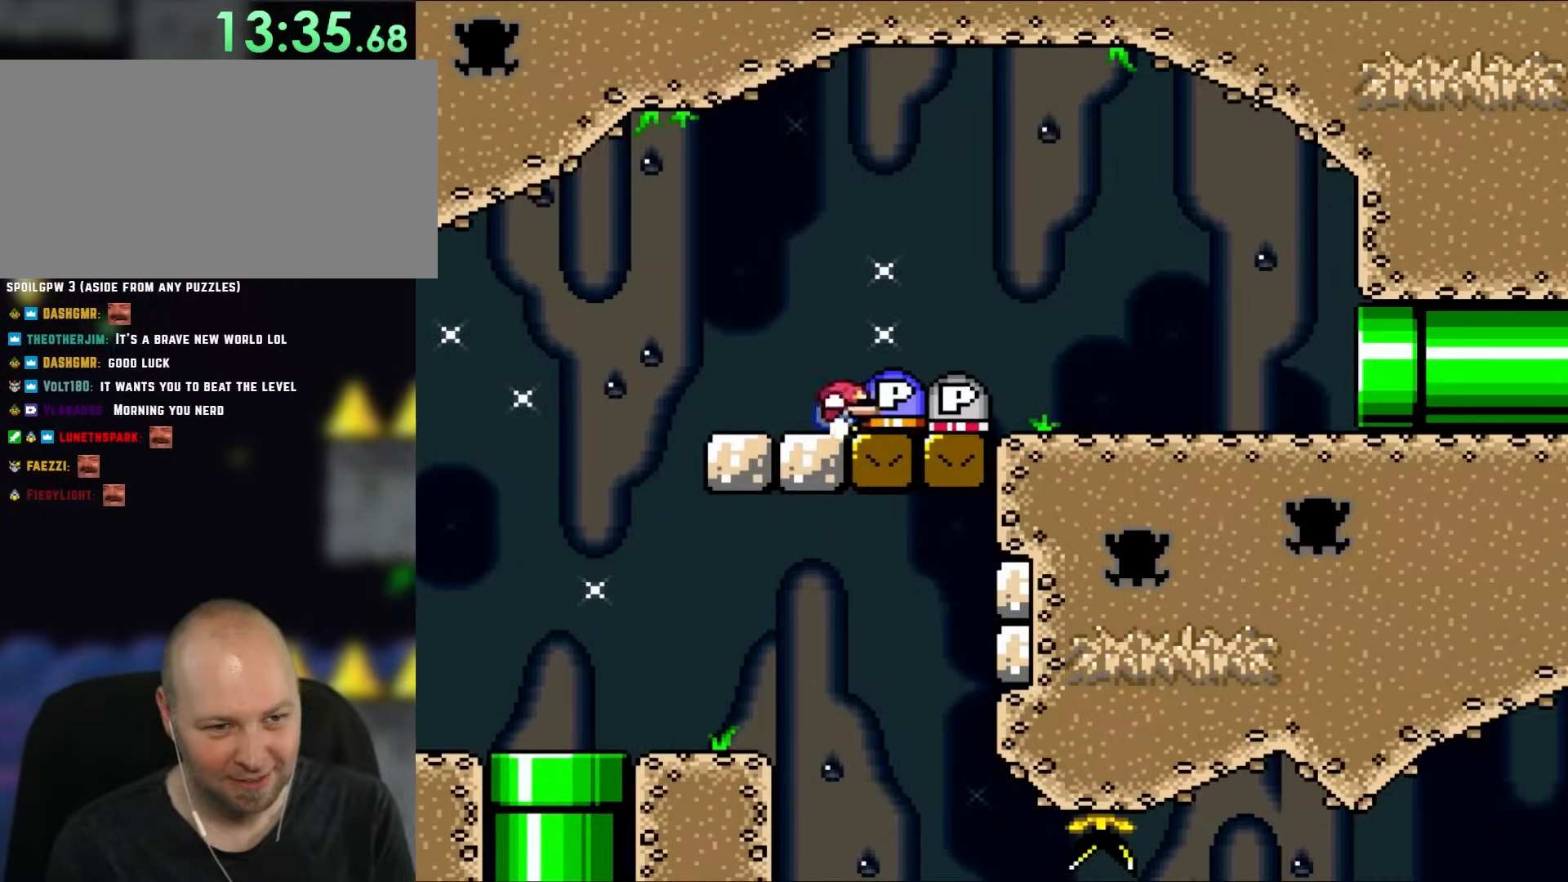
{"buttons": ["DPAD_LEFT"], "events": [[183, "Y", "up"], [233, "DPAD_LEFT", "down"], [267, "DPAD_DOWN", "up"]]}
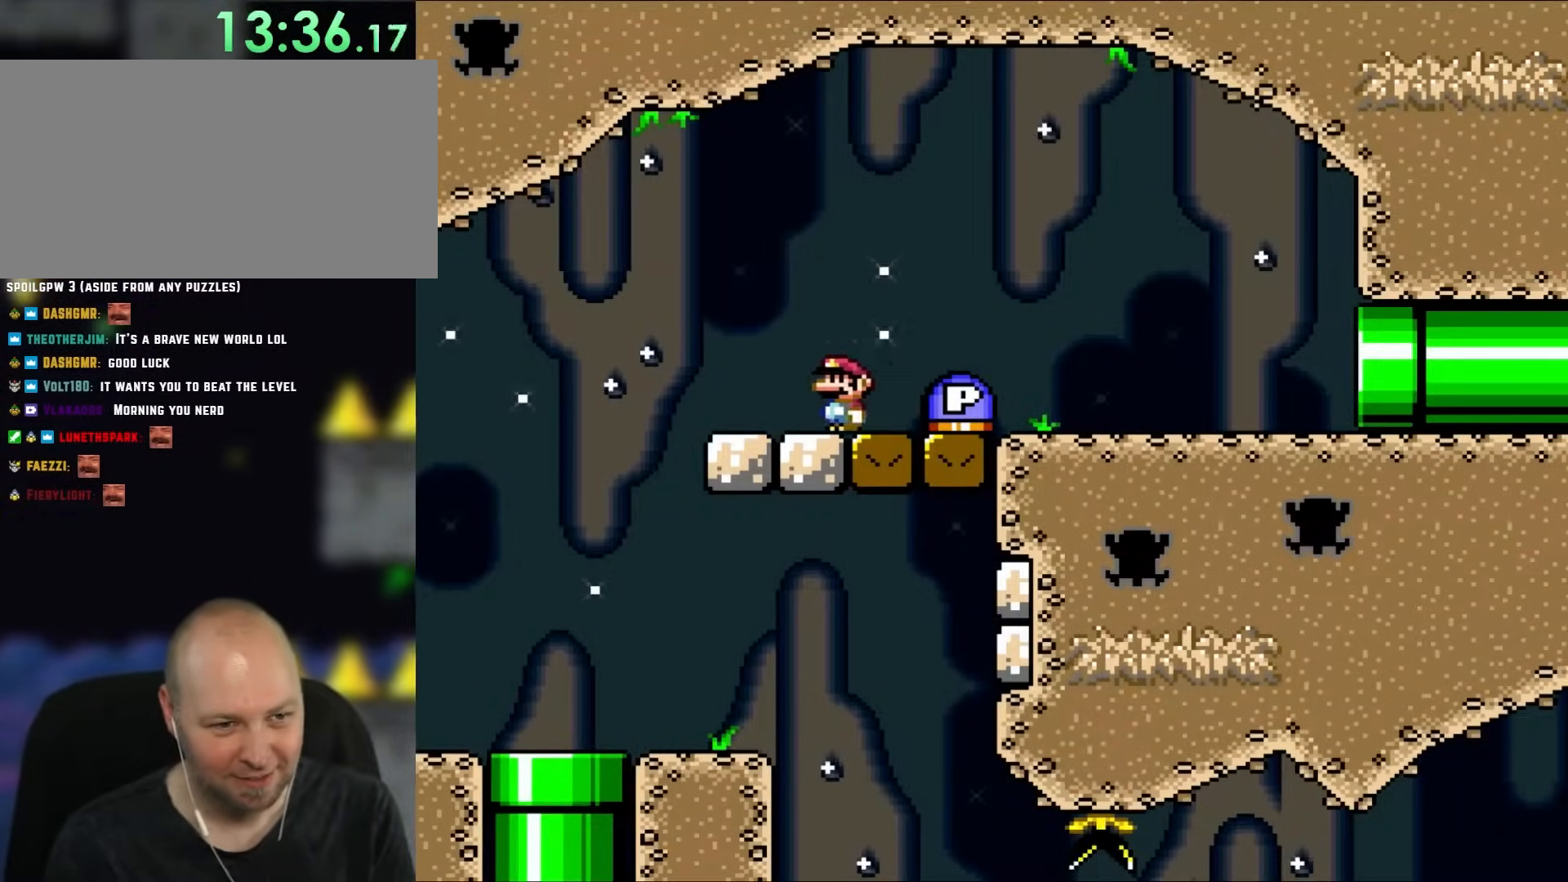
{"buttons": ["Y", "DPAD_RIGHT"], "events": [[33, "Y", "down"], [100, "DPAD_LEFT", "up"], [150, "DPAD_RIGHT", "down"]]}
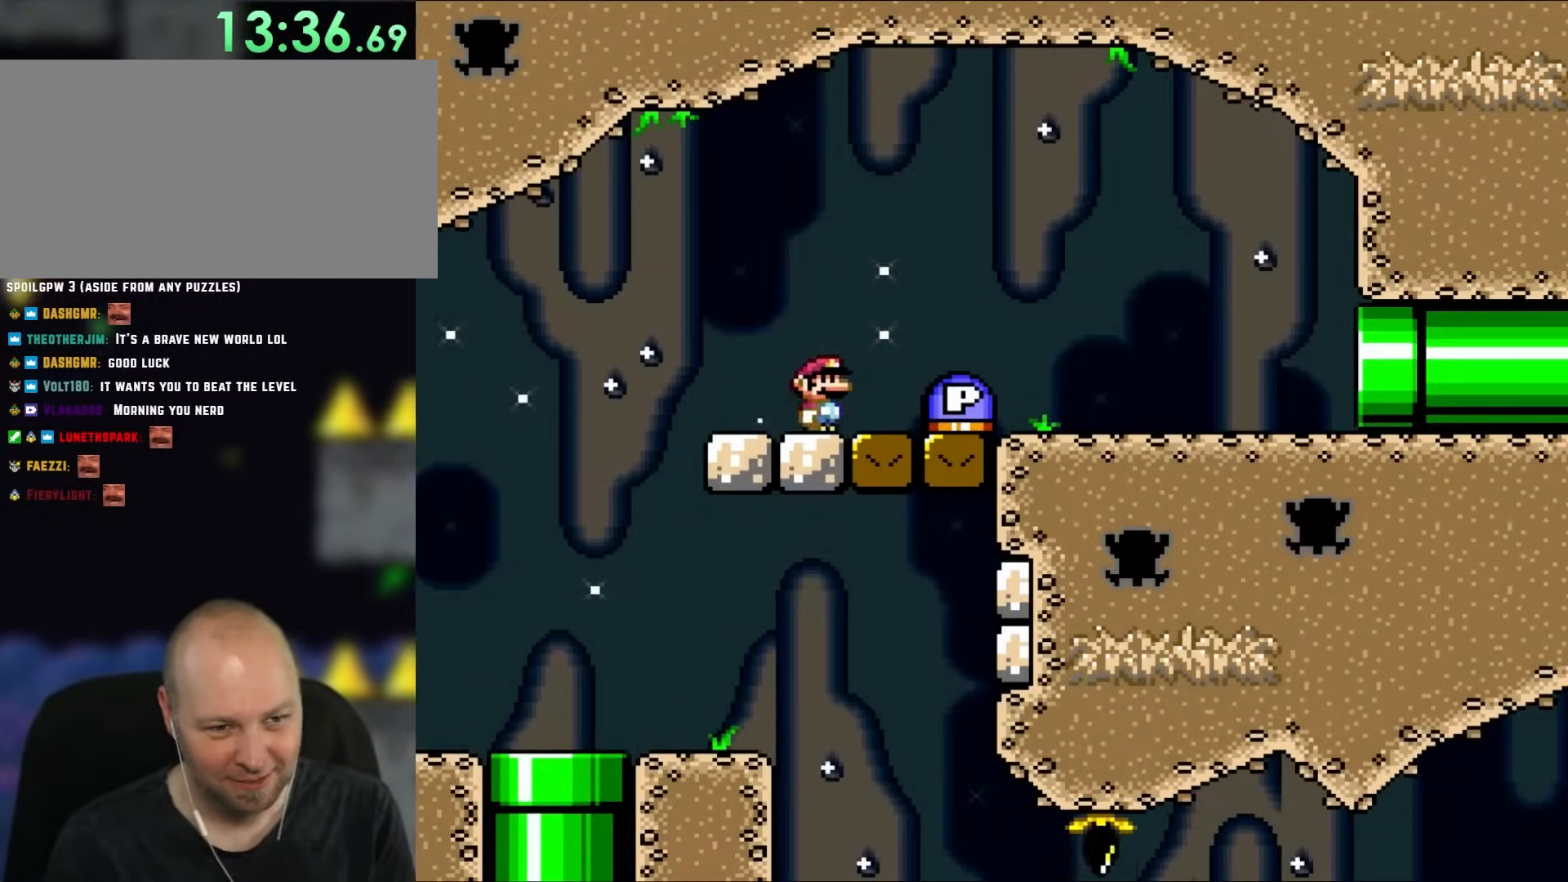
{"buttons": ["Y", "DPAD_DOWN"], "events": [[467, "DPAD_DOWN", "down"], [500, "DPAD_RIGHT", "up"]]}
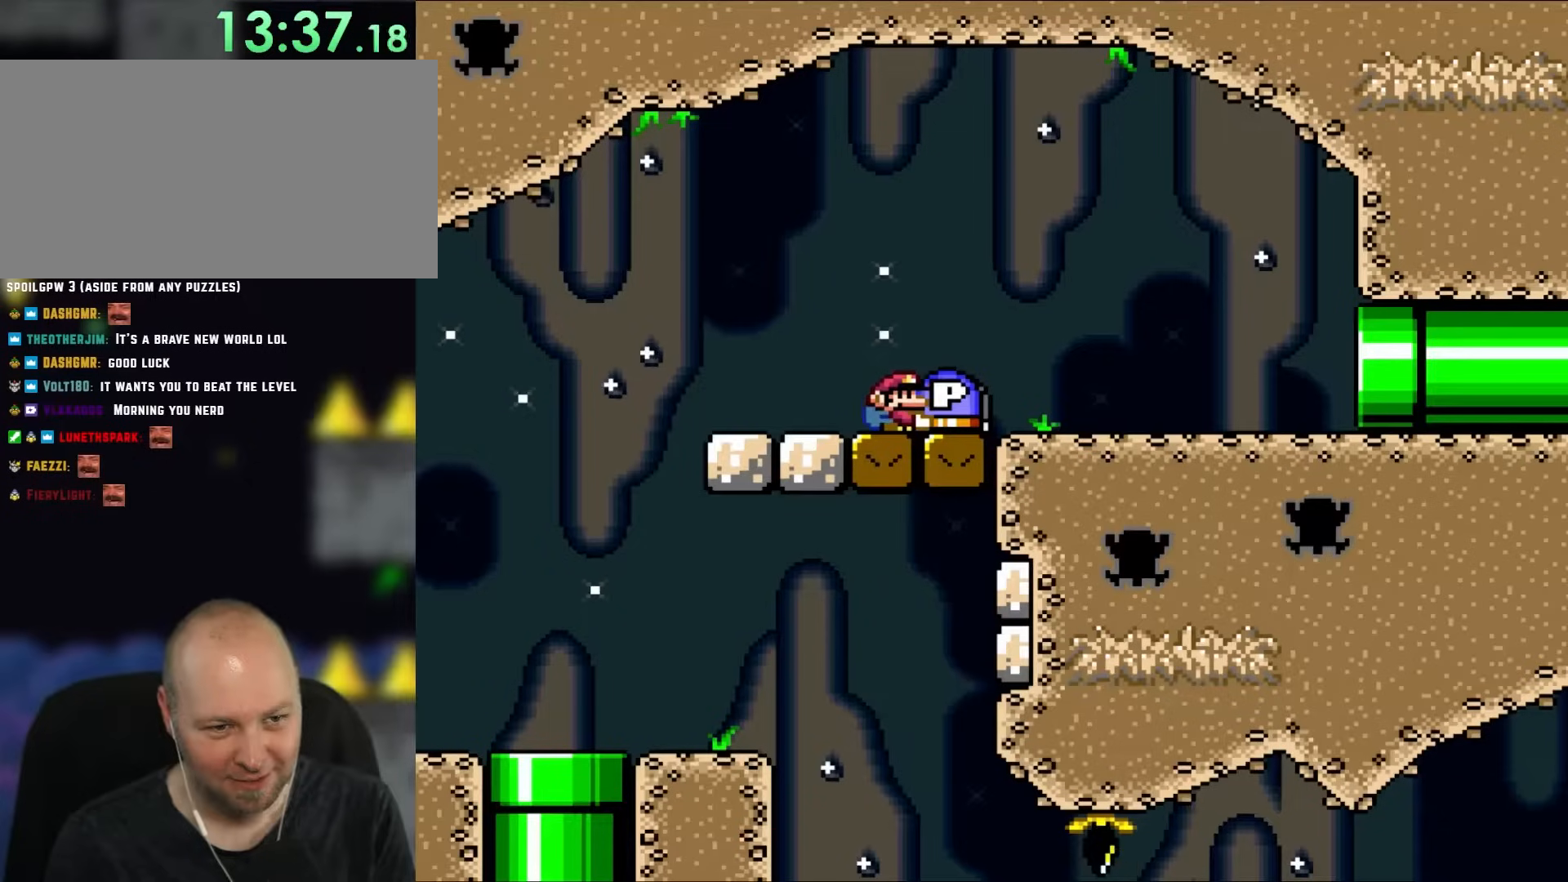
{"buttons": ["Y", "DPAD_UP", "DPAD_LEFT"], "events": [[133, "Y", "up"], [150, "DPAD_DOWN", "up"], [200, "DPAD_LEFT", "down"], [333, "Y", "down"], [500, "DPAD_UP", "down"]]}
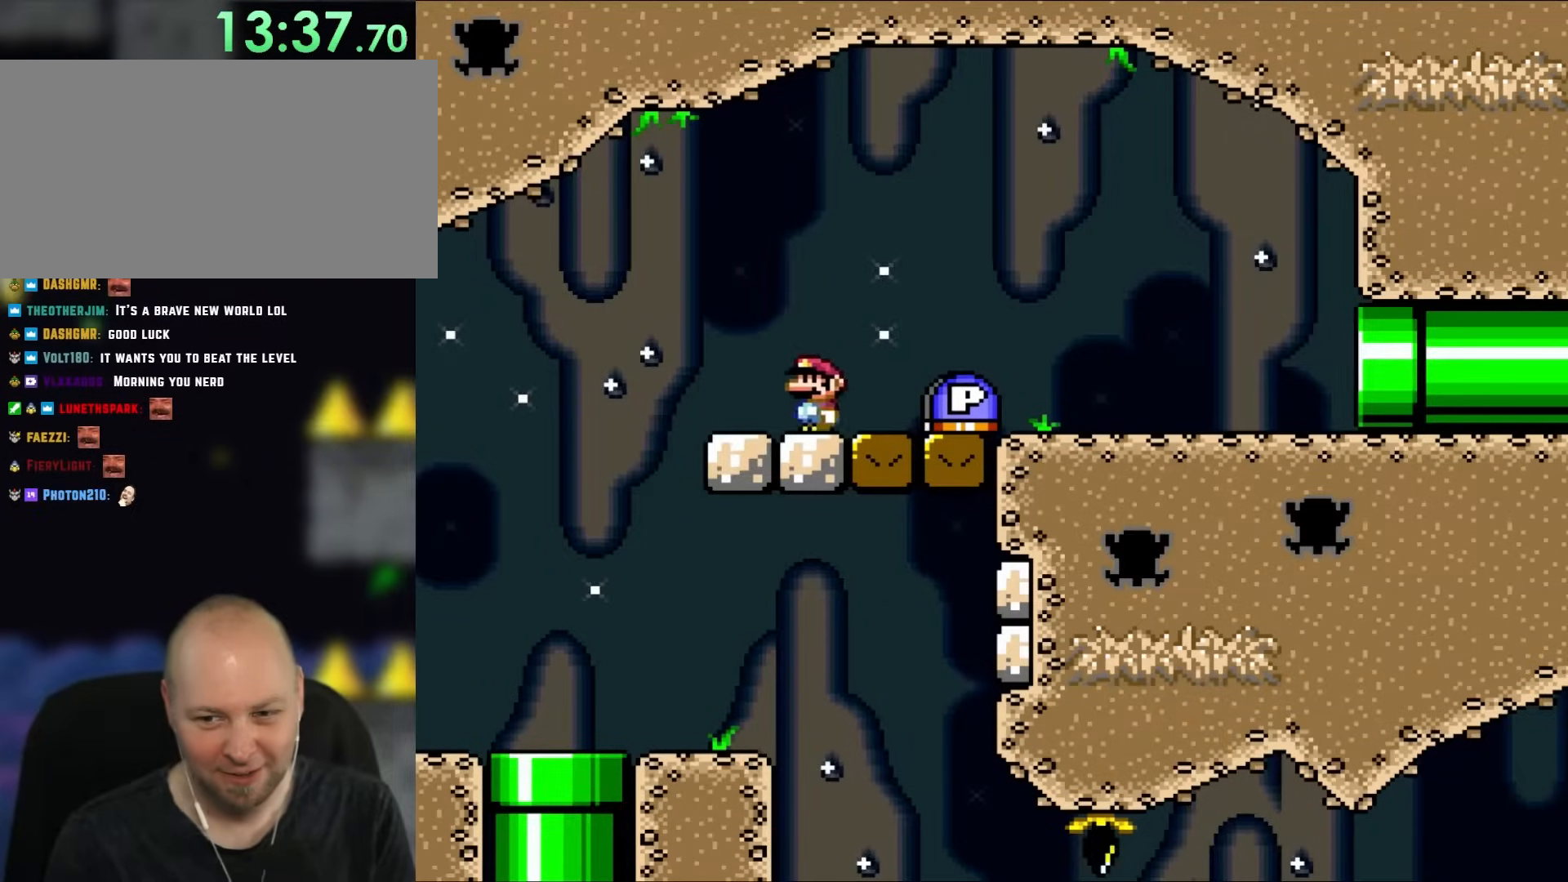
{"buttons": ["Y", "DPAD_RIGHT"], "events": [[17, "DPAD_LEFT", "up"], [17, "DPAD_UP", "up"], [50, "DPAD_RIGHT", "down"]]}
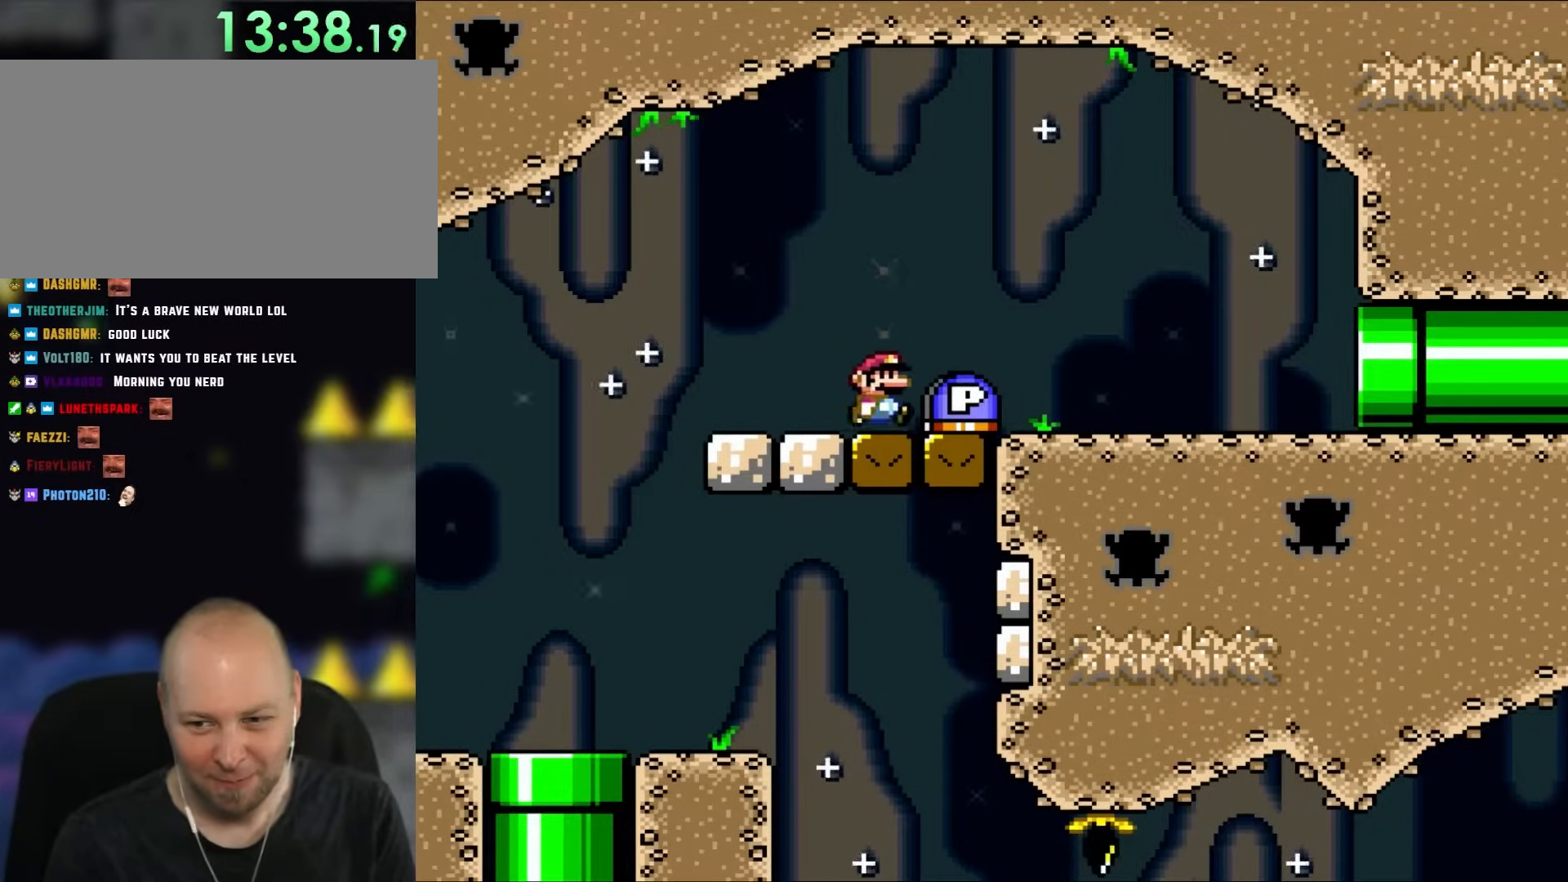
{"buttons": ["Y"], "events": [[450, "DPAD_RIGHT", "up"]]}
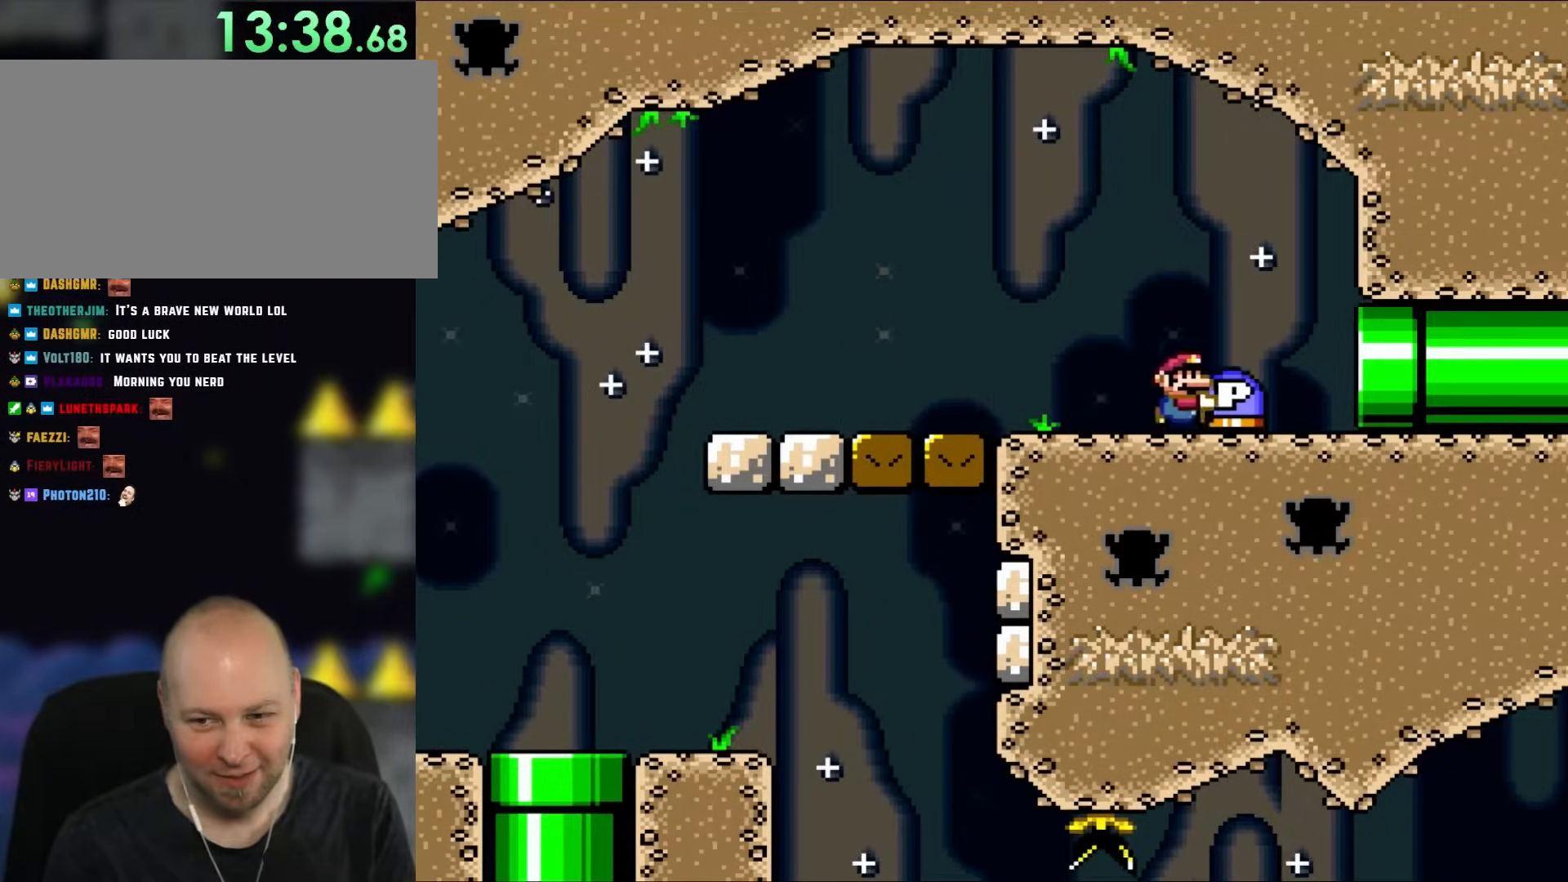
{"buttons": ["Y", "DPAD_RIGHT"], "events": [[267, "DPAD_RIGHT", "down"]]}
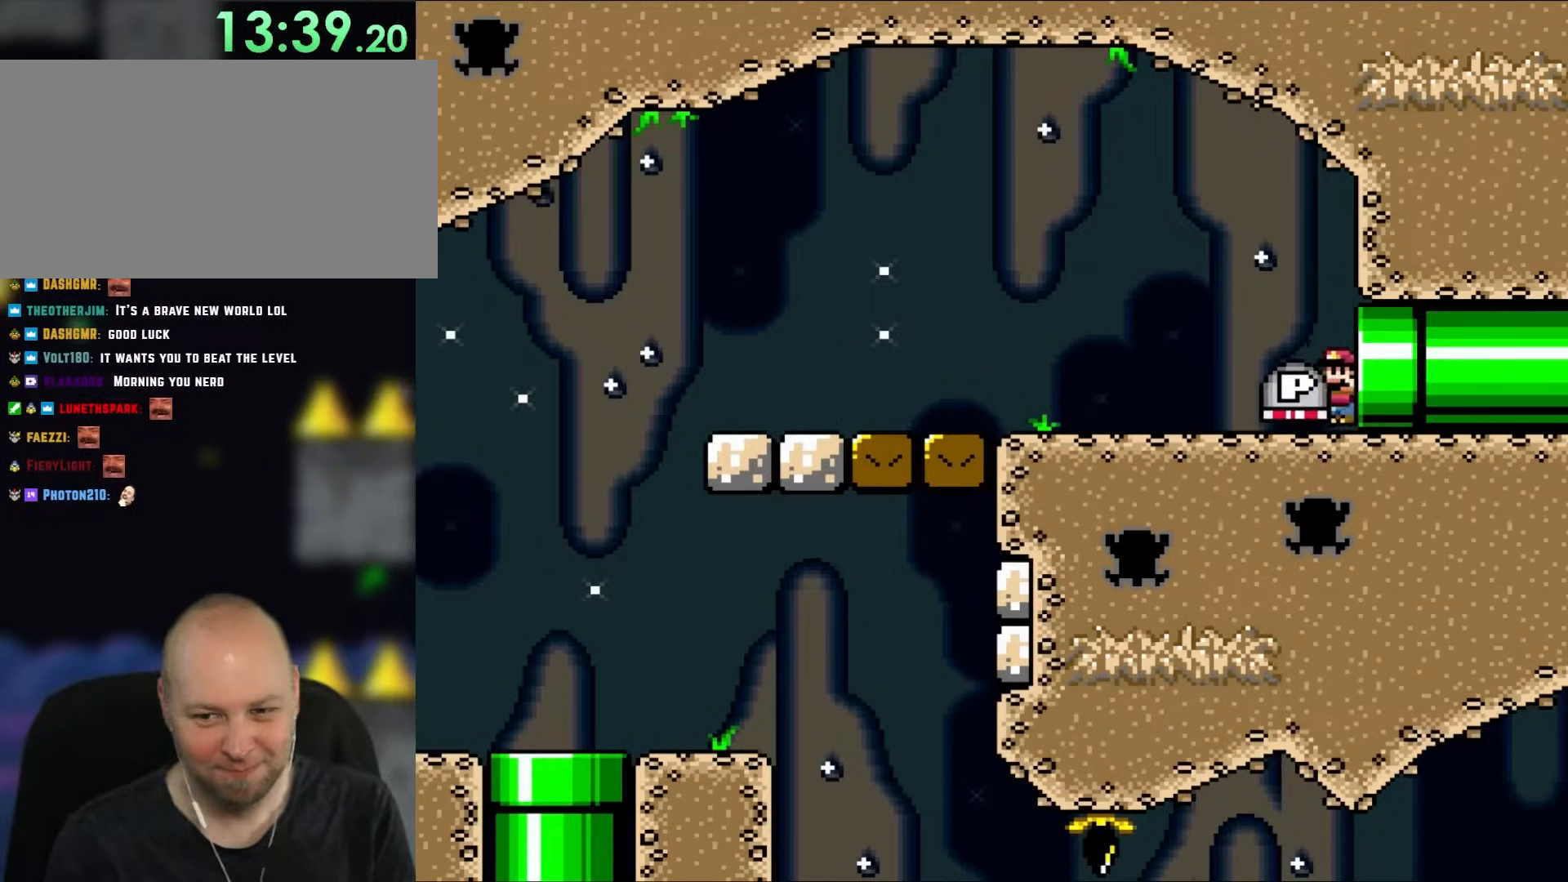
{"buttons": ["Y"], "events": [[200, "DPAD_RIGHT", "up"]]}
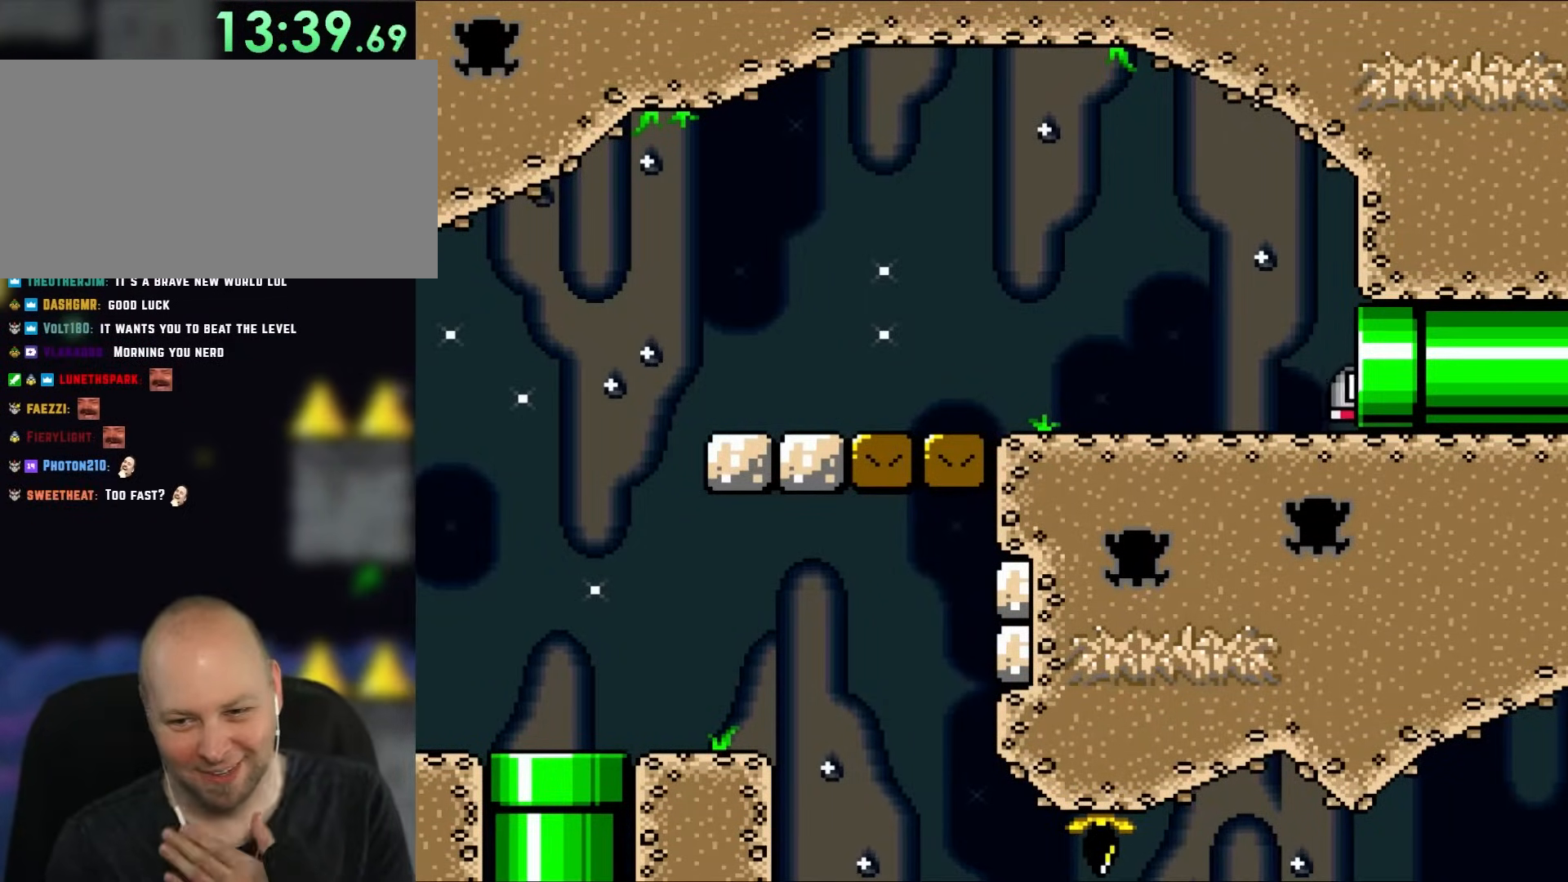
{"buttons": ["Y"], "events": []}
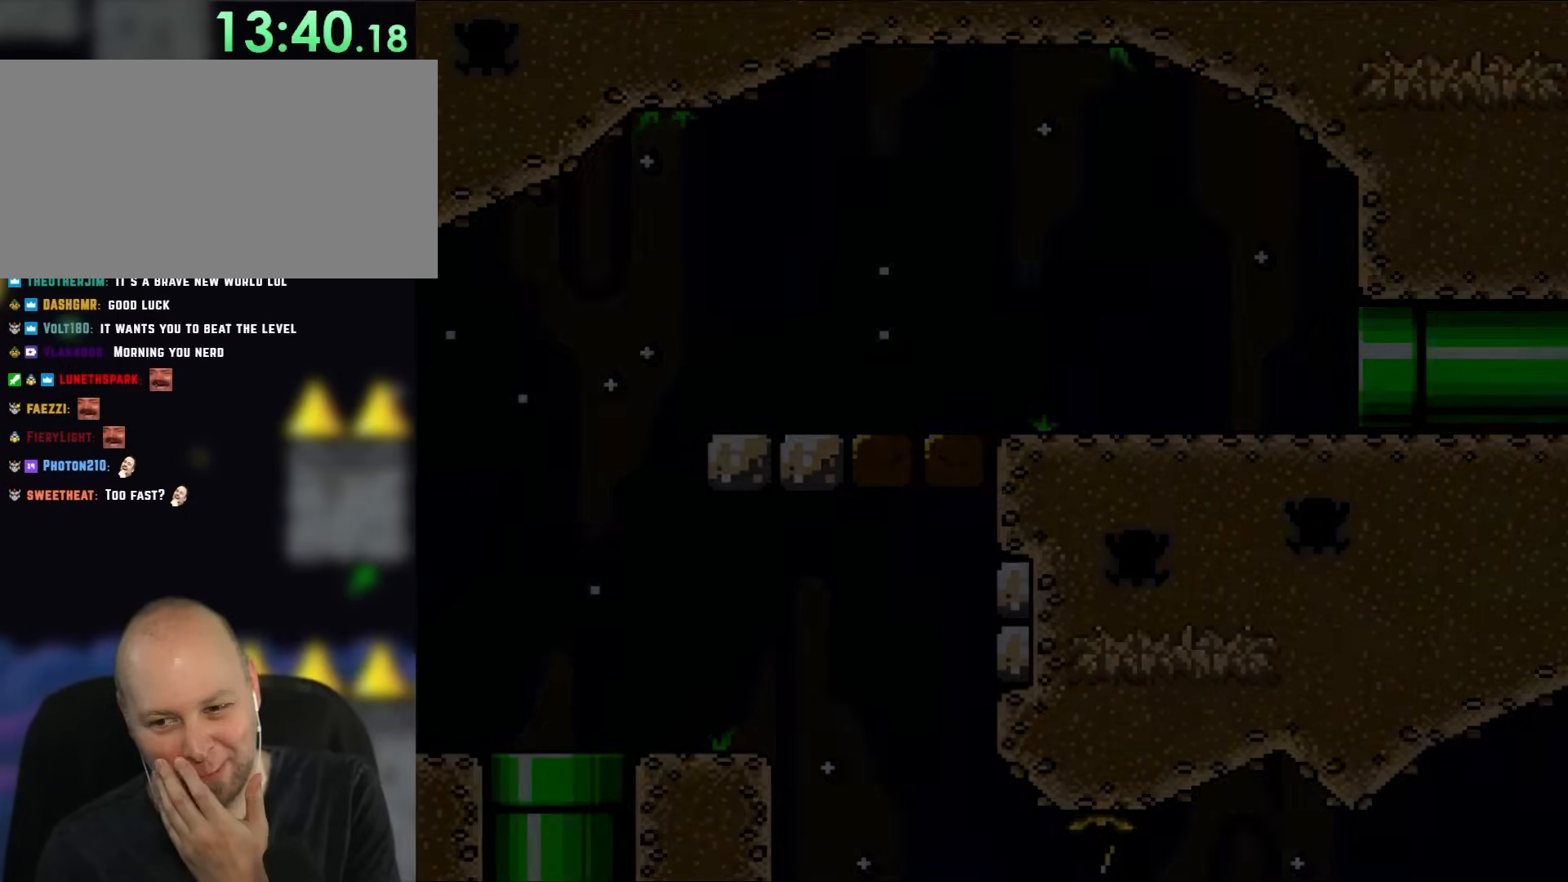
{"buttons": ["Y"], "events": []}
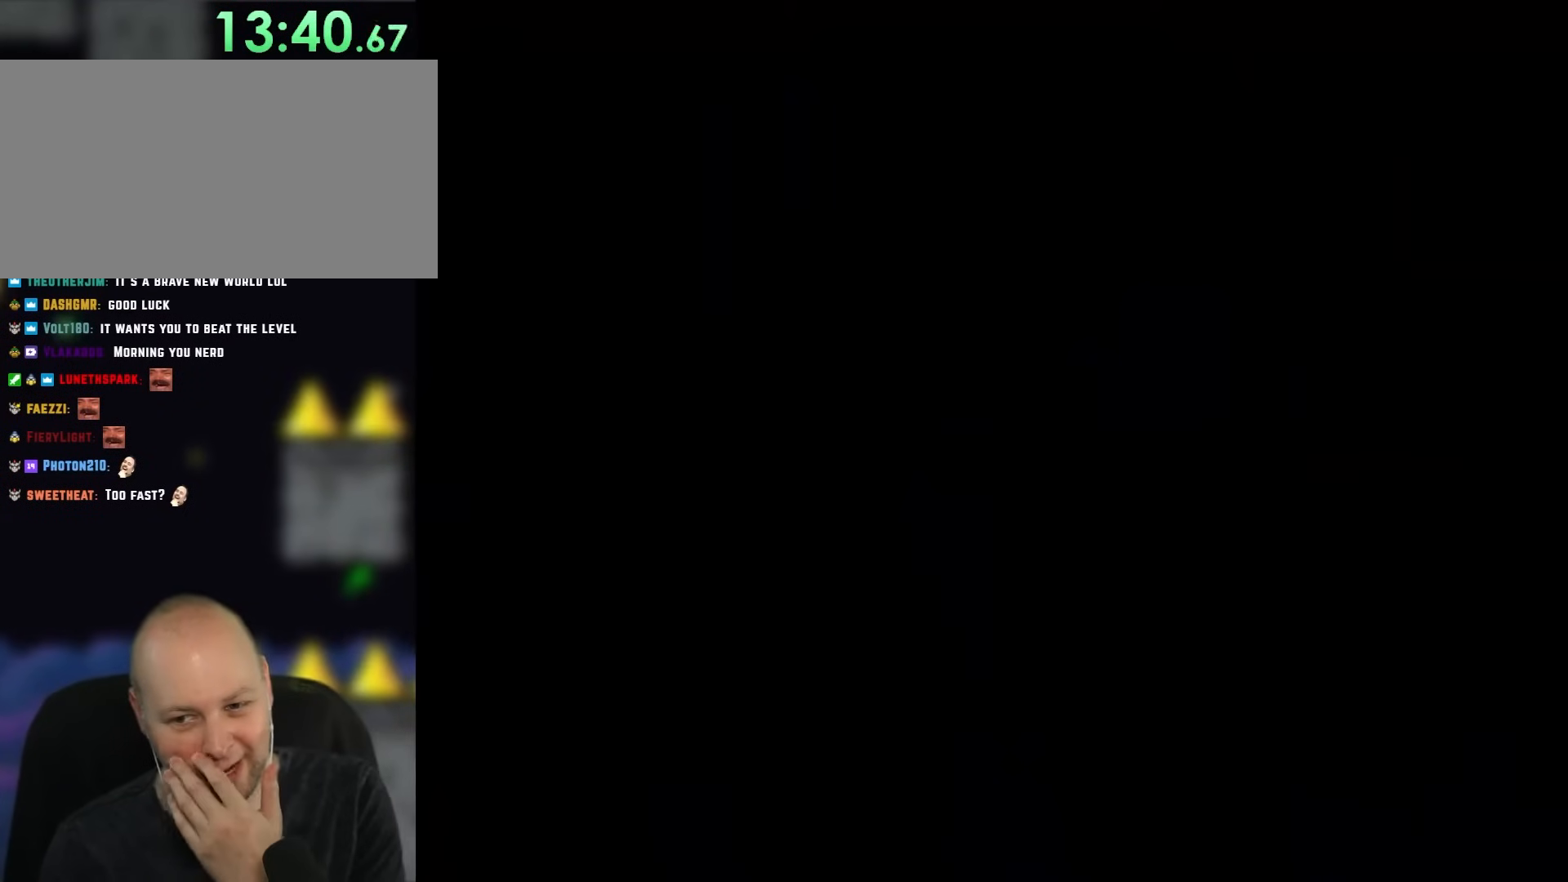
{"buttons": ["Y"], "events": []}
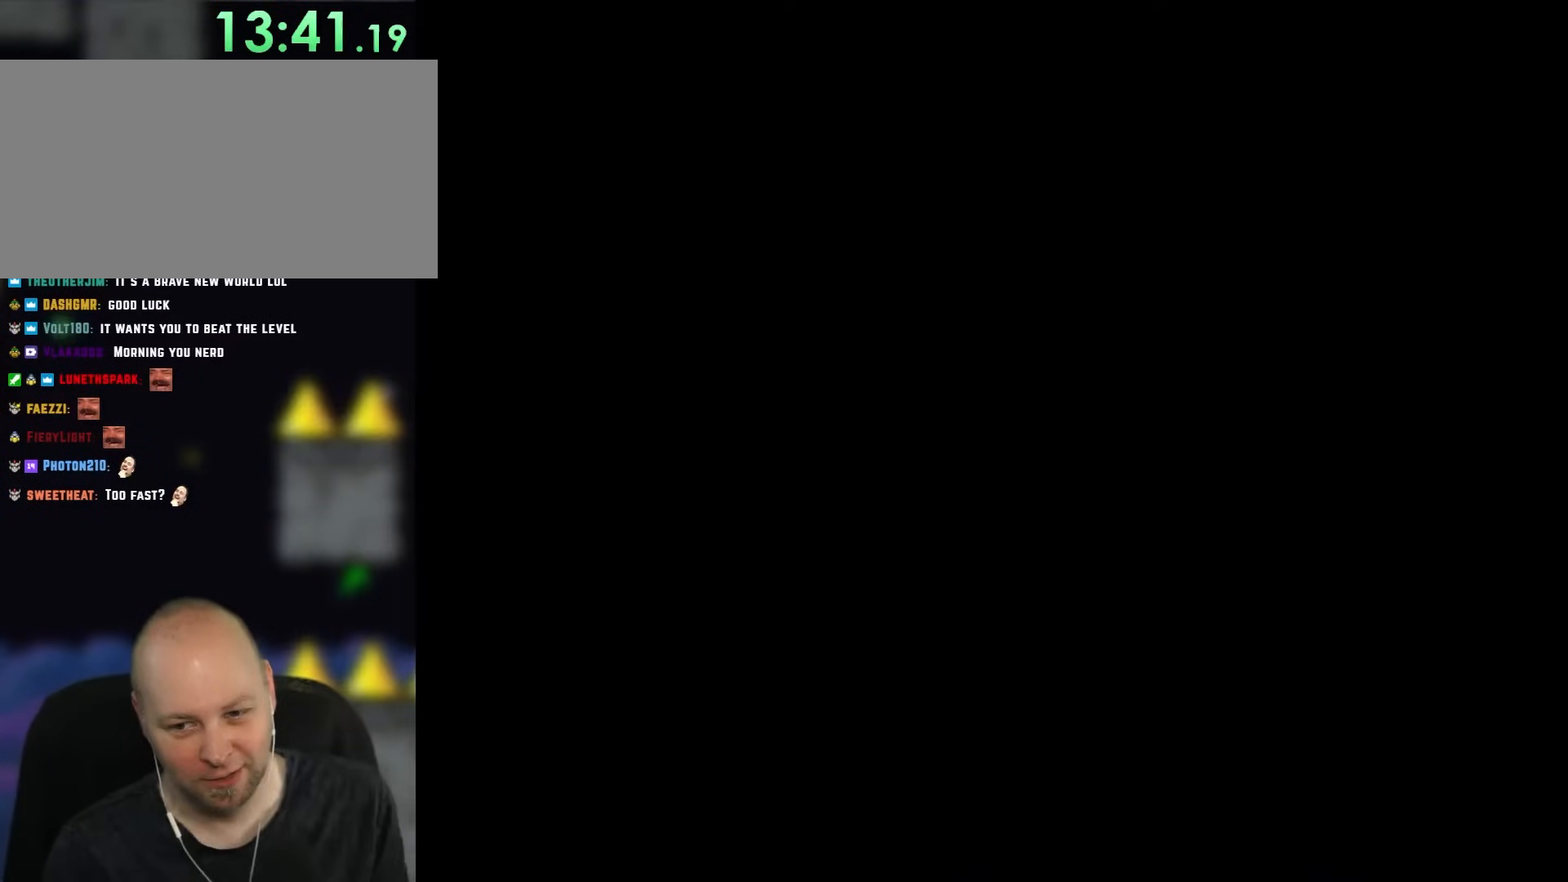
{"buttons": ["Y"], "events": []}
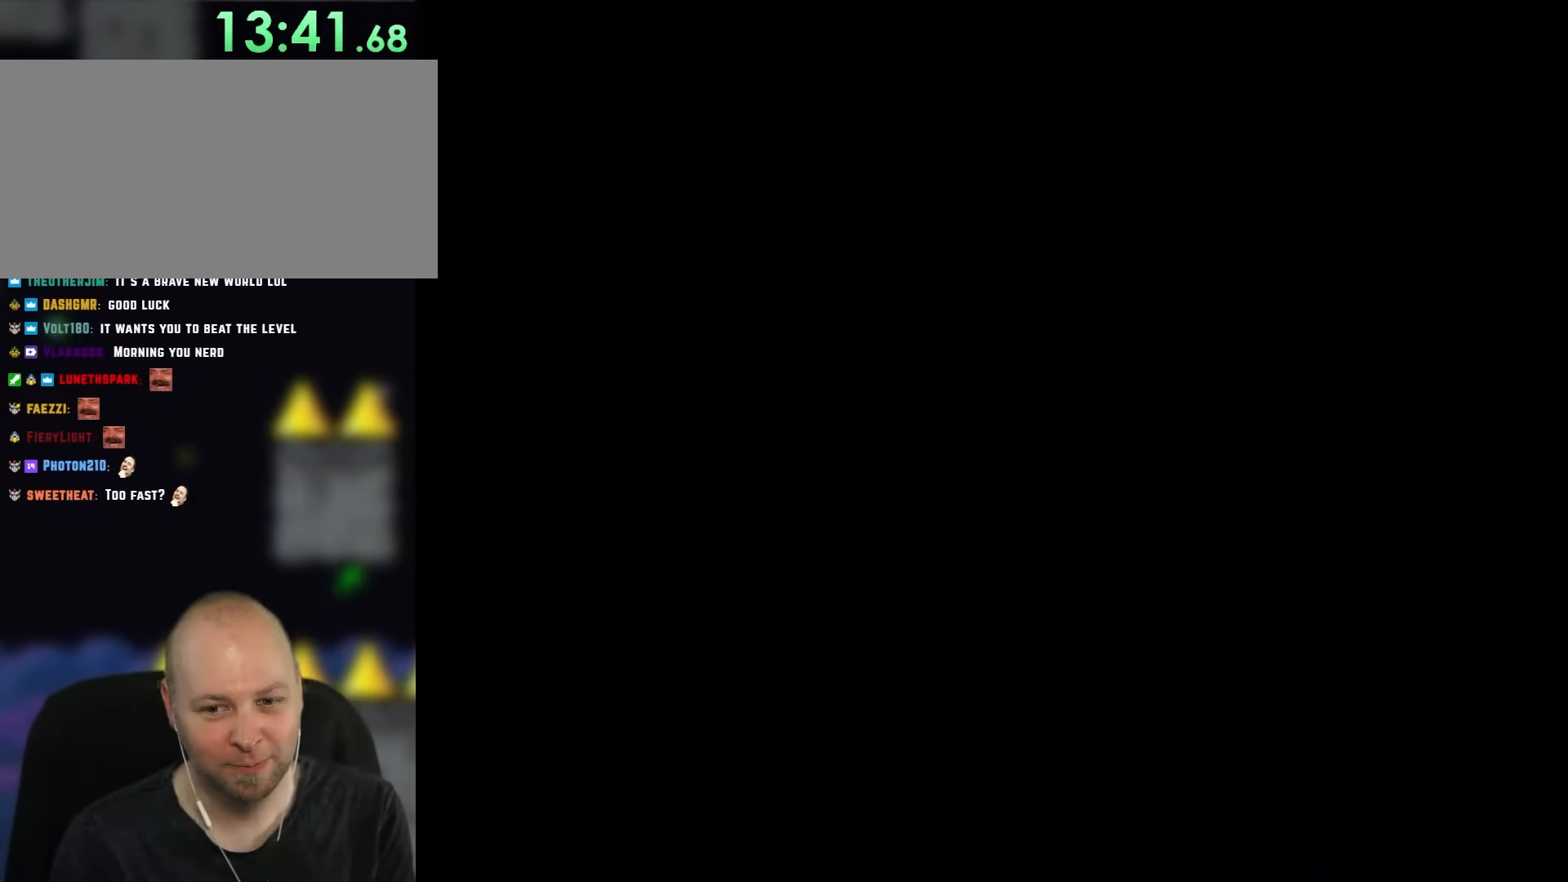
{"buttons": ["Y"], "events": []}
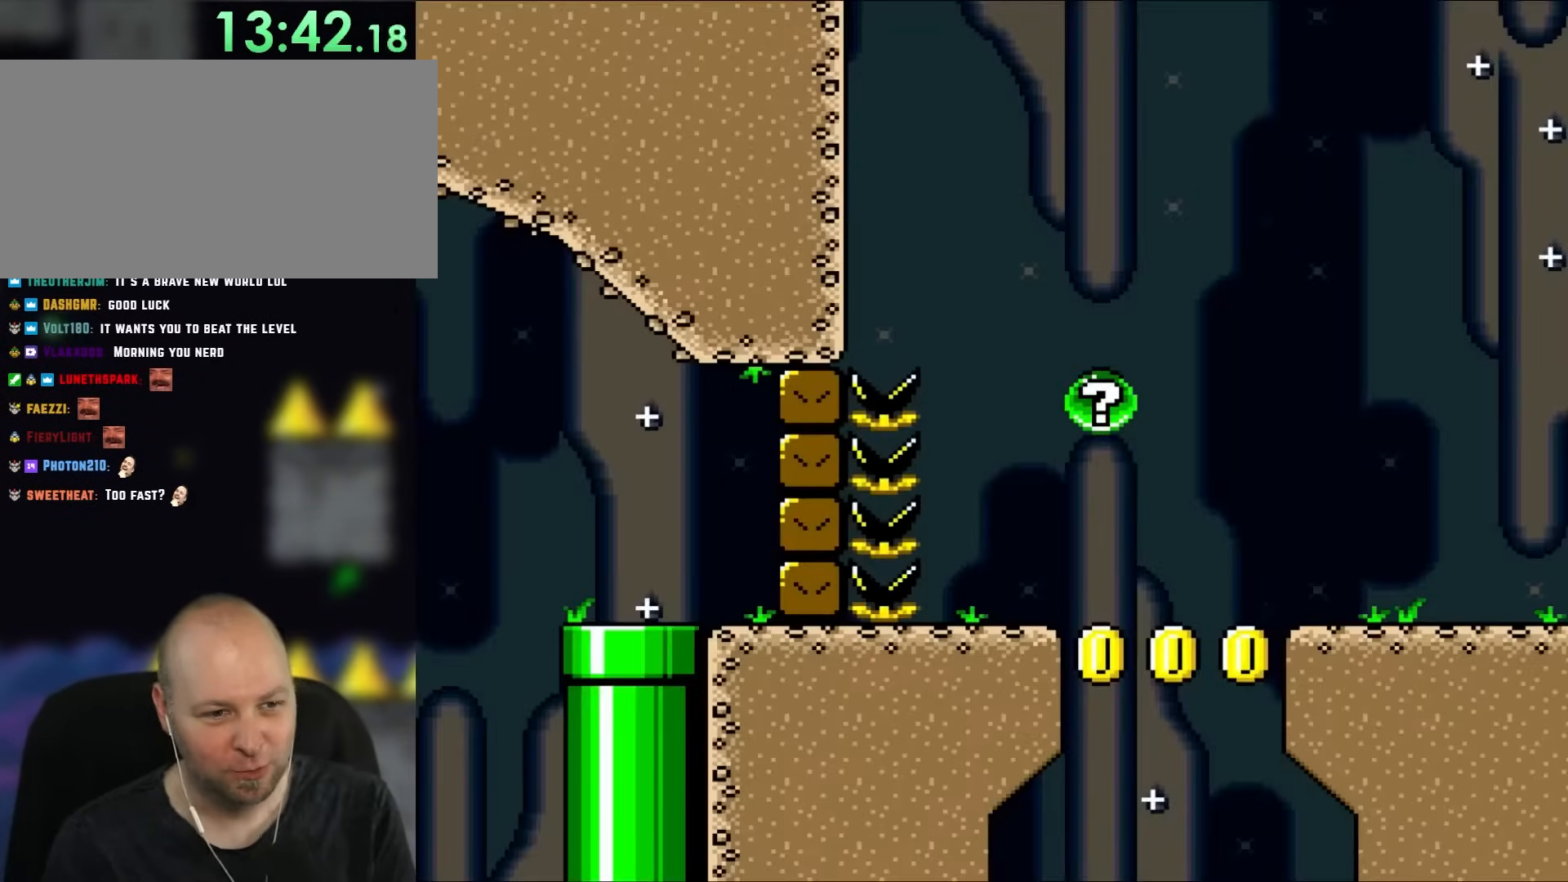
{"buttons": ["Y"], "events": []}
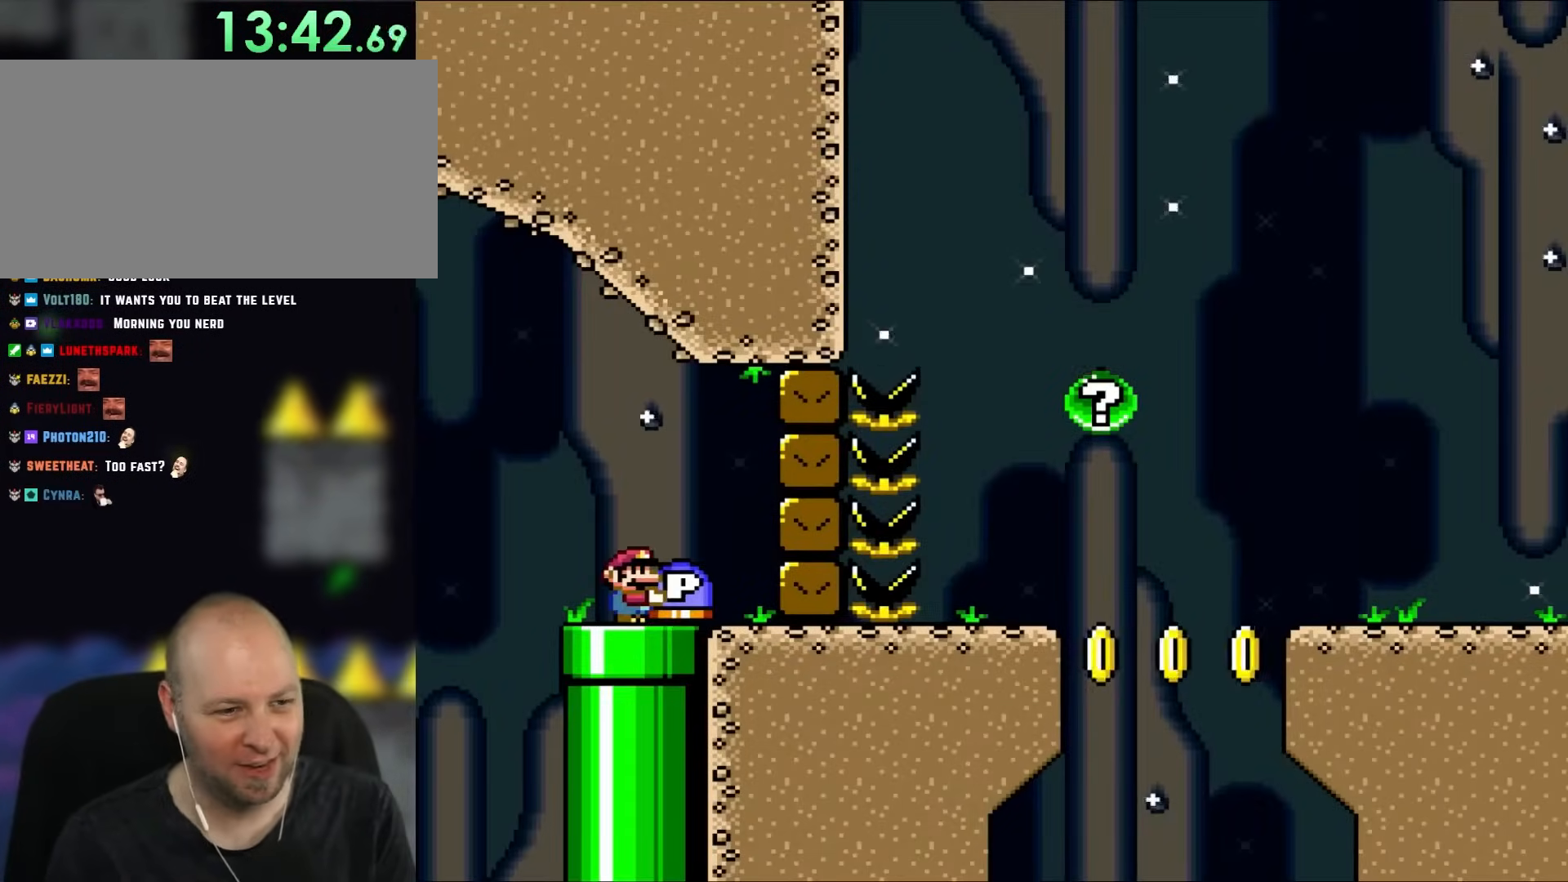
{"buttons": ["Y"], "events": [[200, "DPAD_RIGHT", "down"], [267, "DPAD_RIGHT", "up"]]}
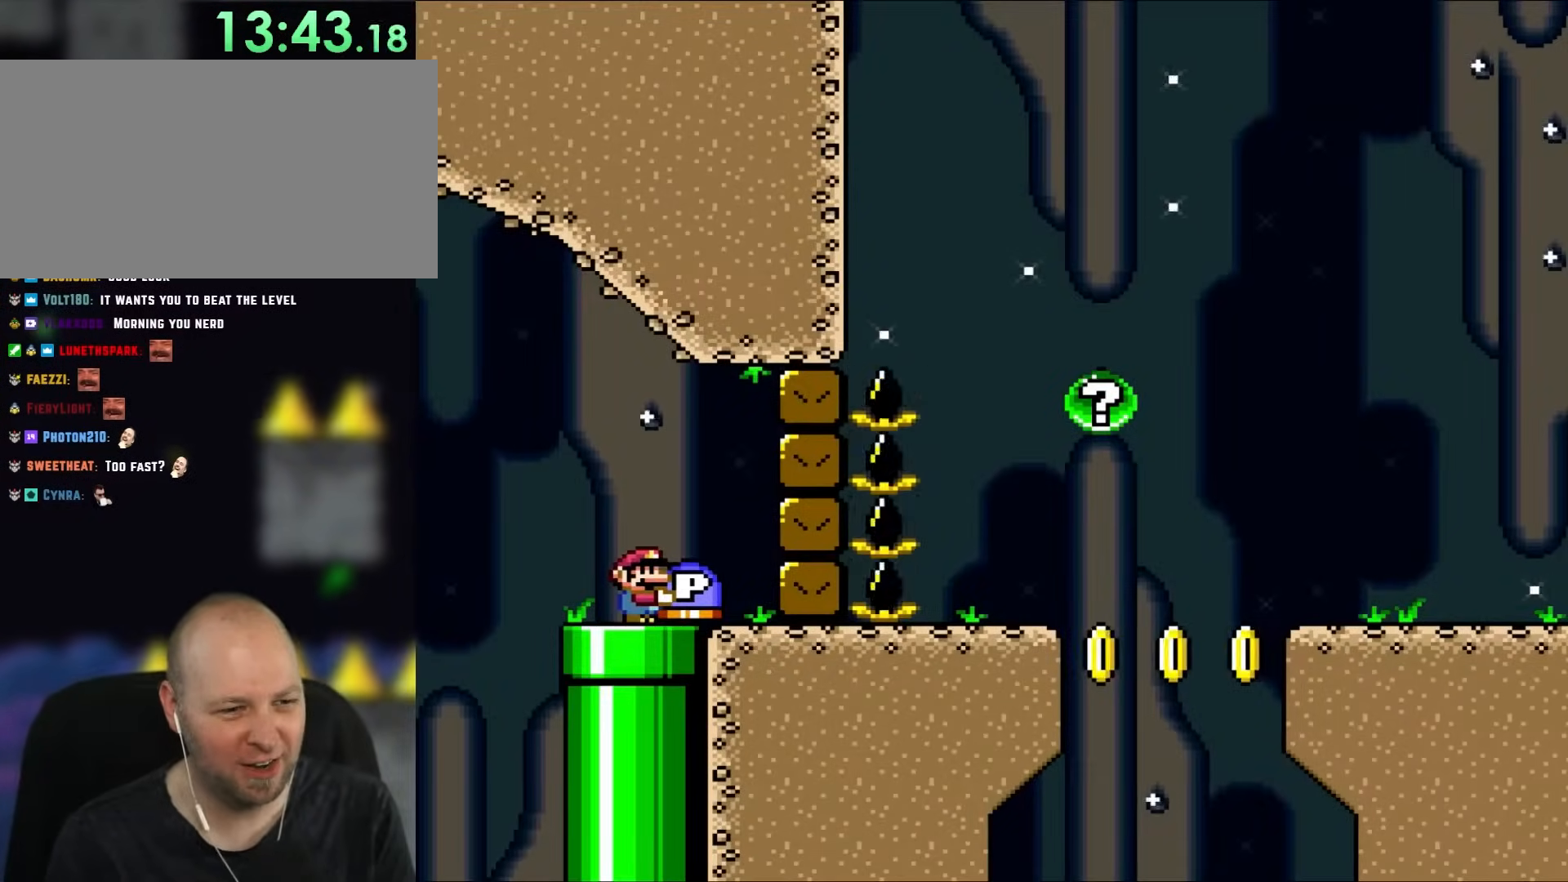
{"buttons": [], "events": [[50, "DPAD_DOWN", "down"], [233, "Y", "up"], [467, "DPAD_DOWN", "up"]]}
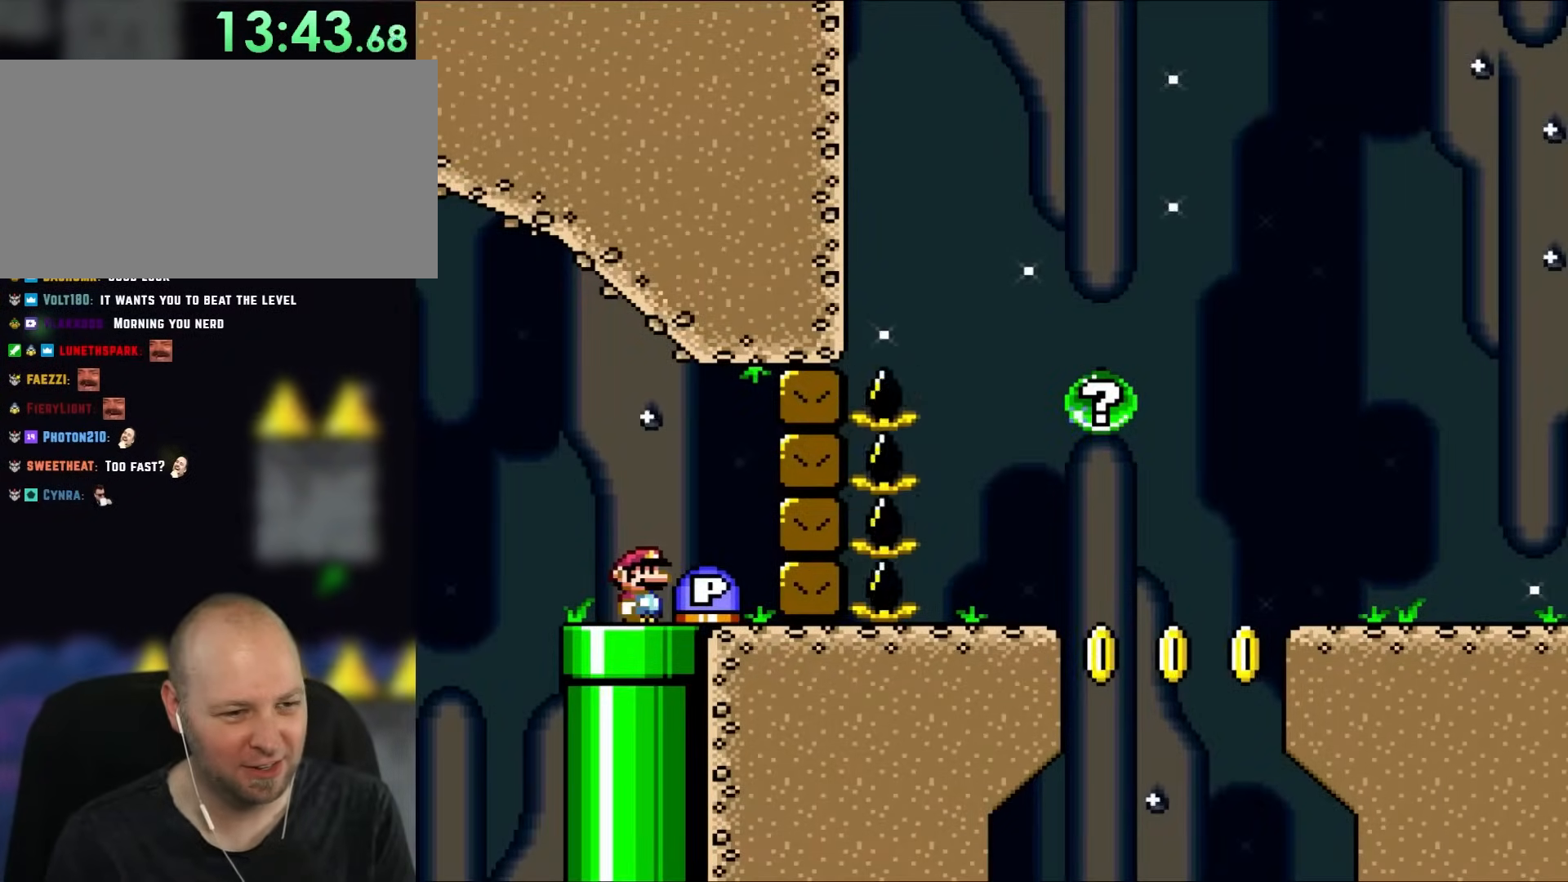
{"buttons": [], "events": []}
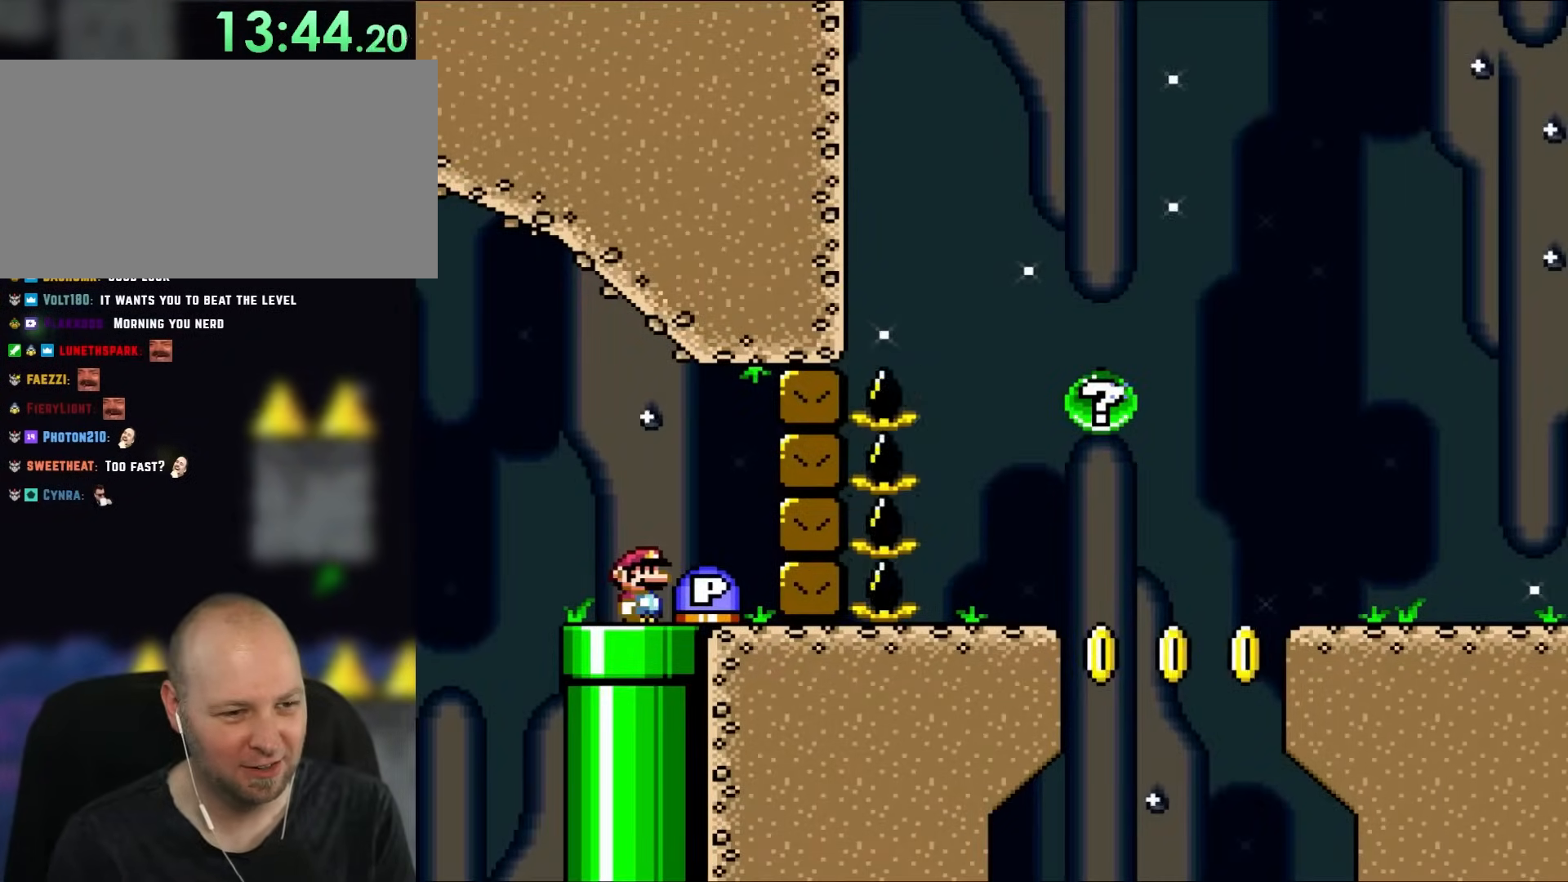
{"buttons": [], "events": [[233, "A", "down"], [267, "DPAD_RIGHT", "down"], [300, "A", "up"], [367, "DPAD_RIGHT", "up"]]}
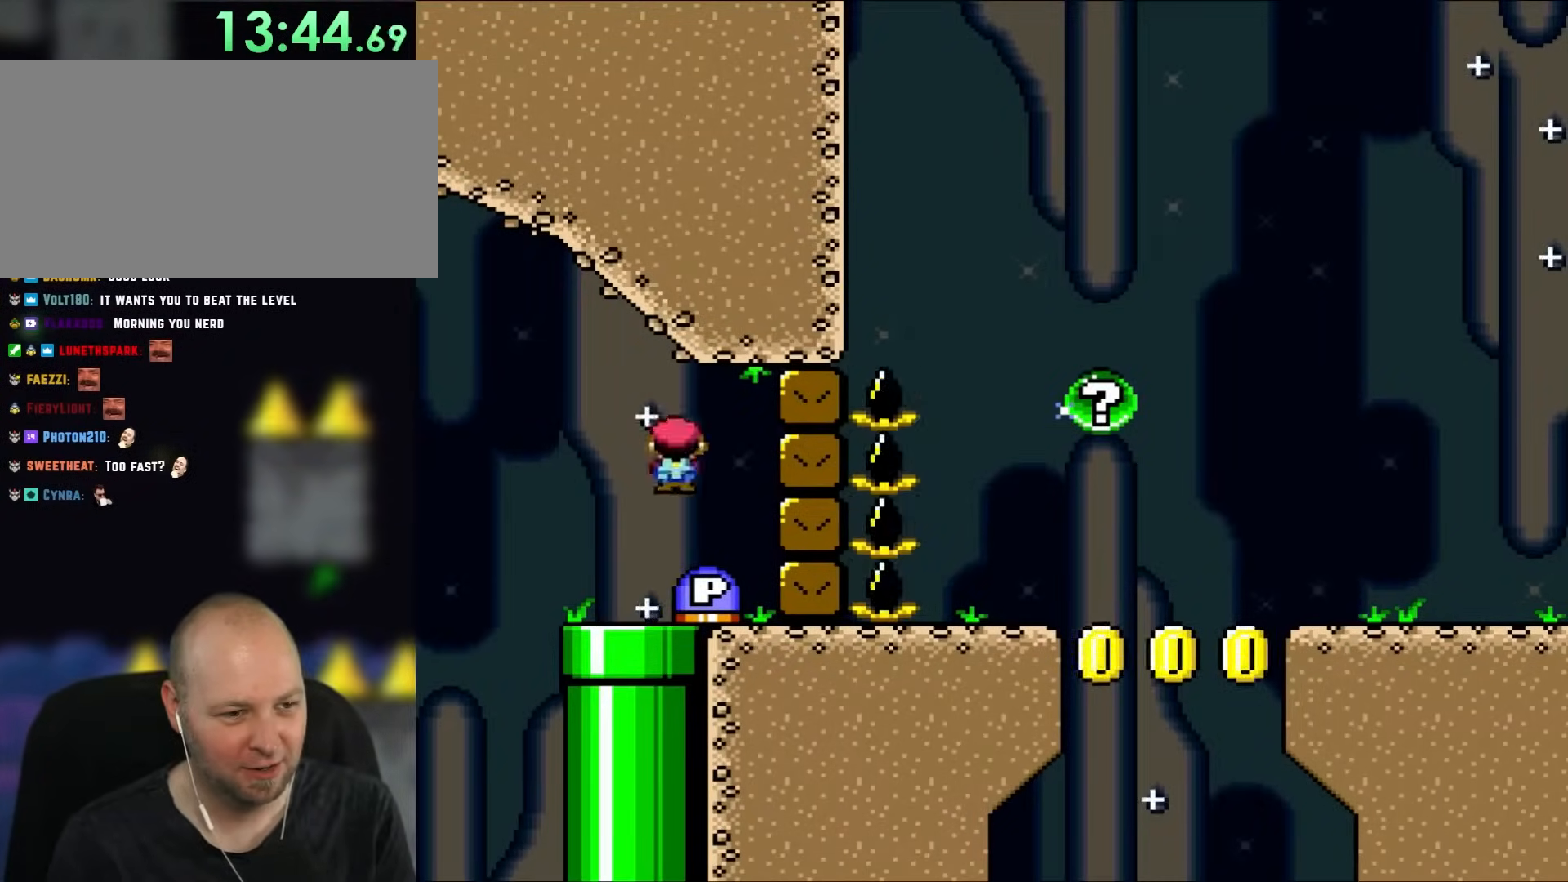
{"buttons": [], "events": [[133, "A", "down"], [133, "DPAD_LEFT", "down"], [200, "A", "up"], [233, "DPAD_LEFT", "up"]]}
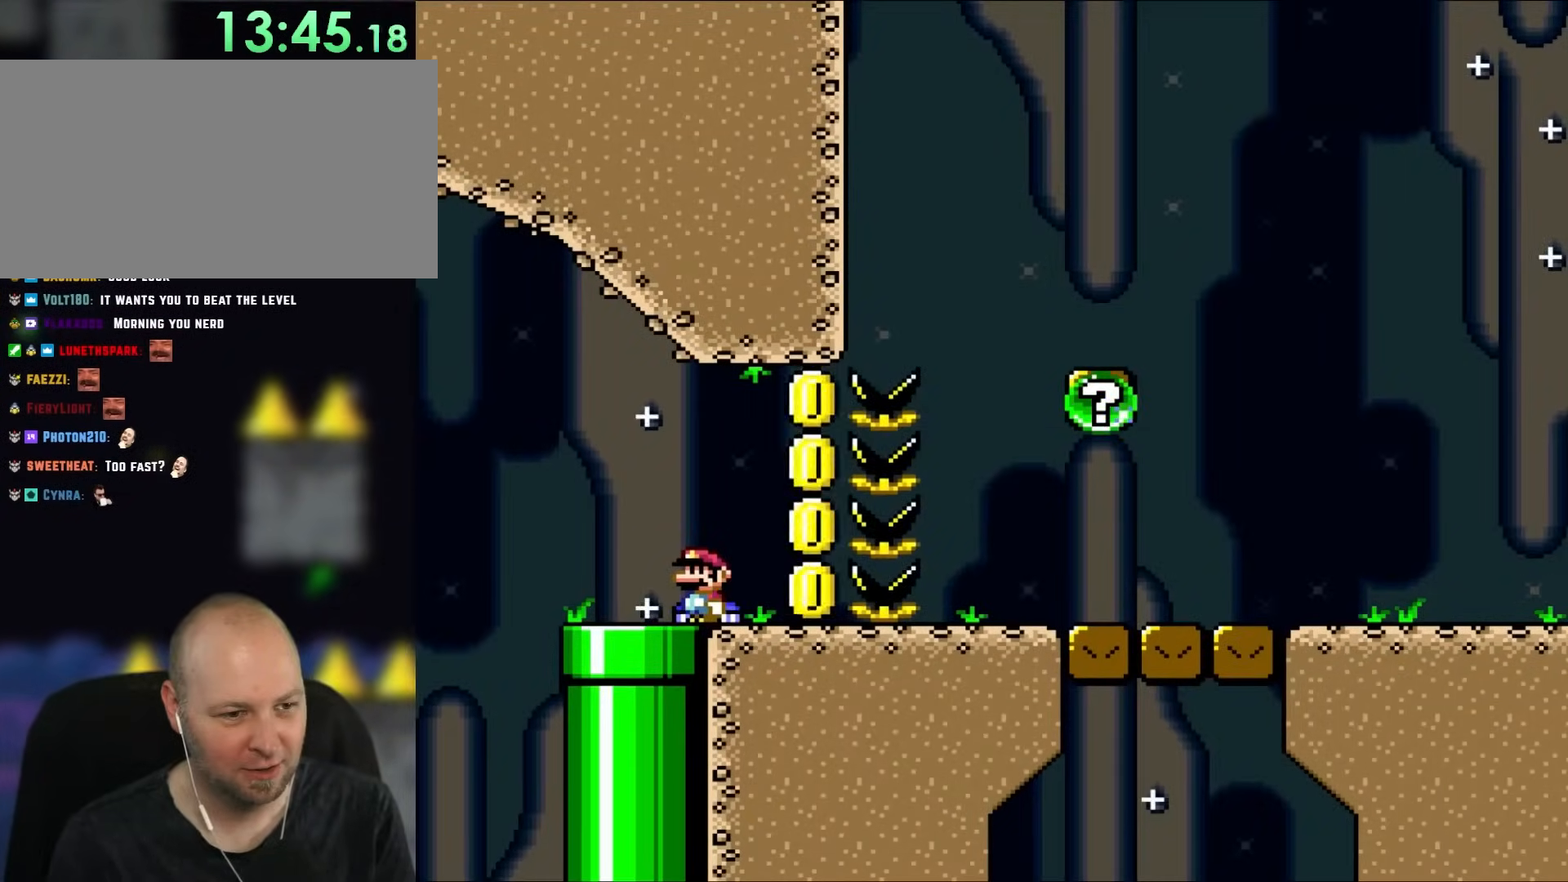
{"buttons": [], "events": []}
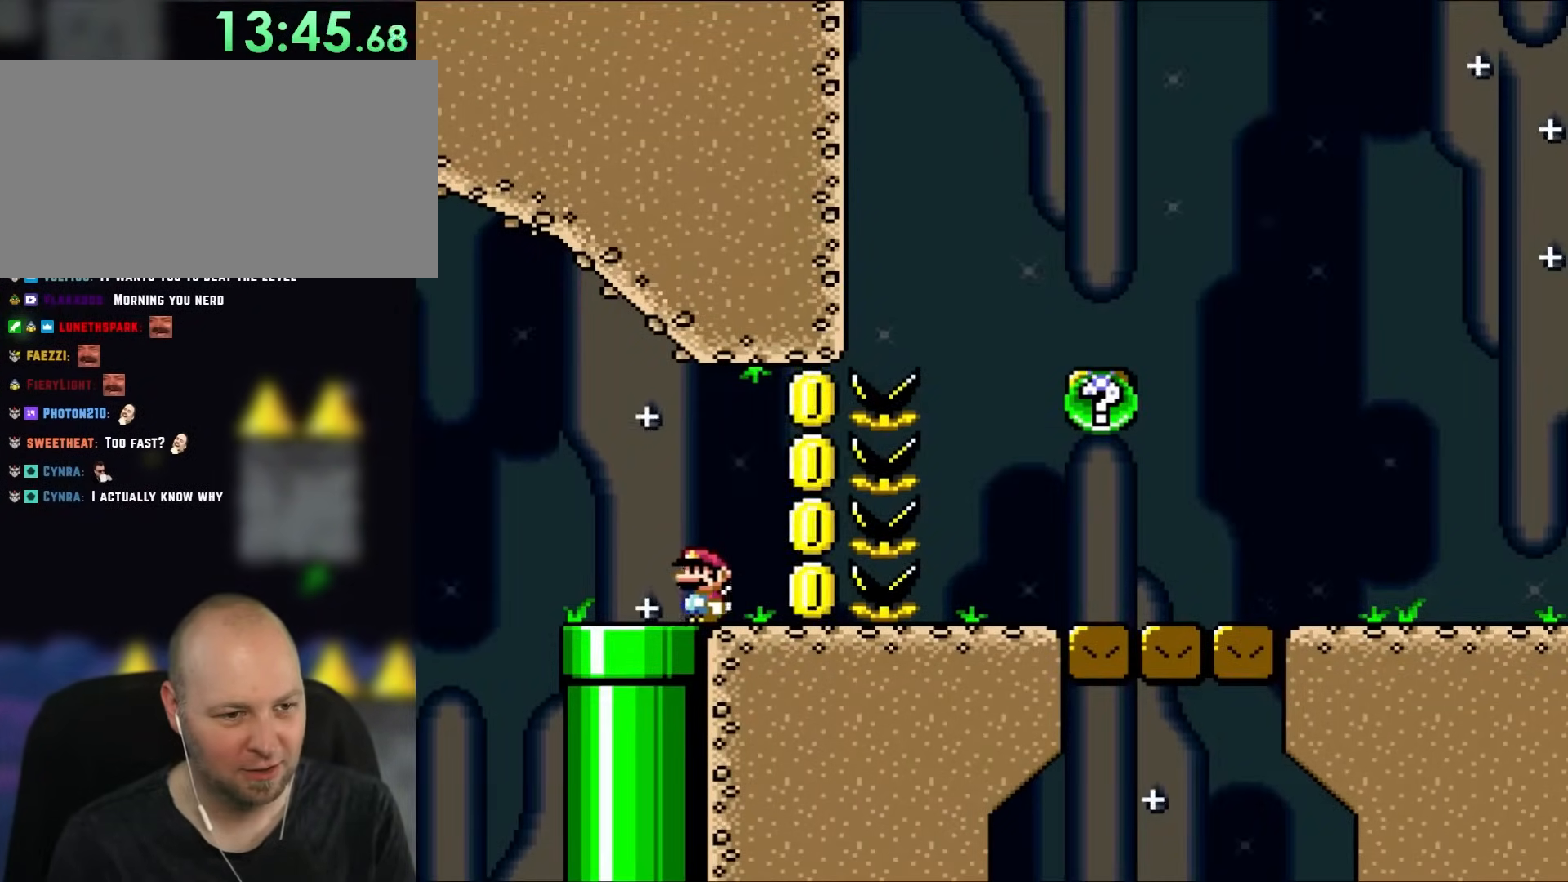
{"buttons": [], "events": [[33, "DPAD_RIGHT", "down"], [267, "DPAD_RIGHT", "up"], [433, "DPAD_LEFT", "down"], [500, "DPAD_LEFT", "up"]]}